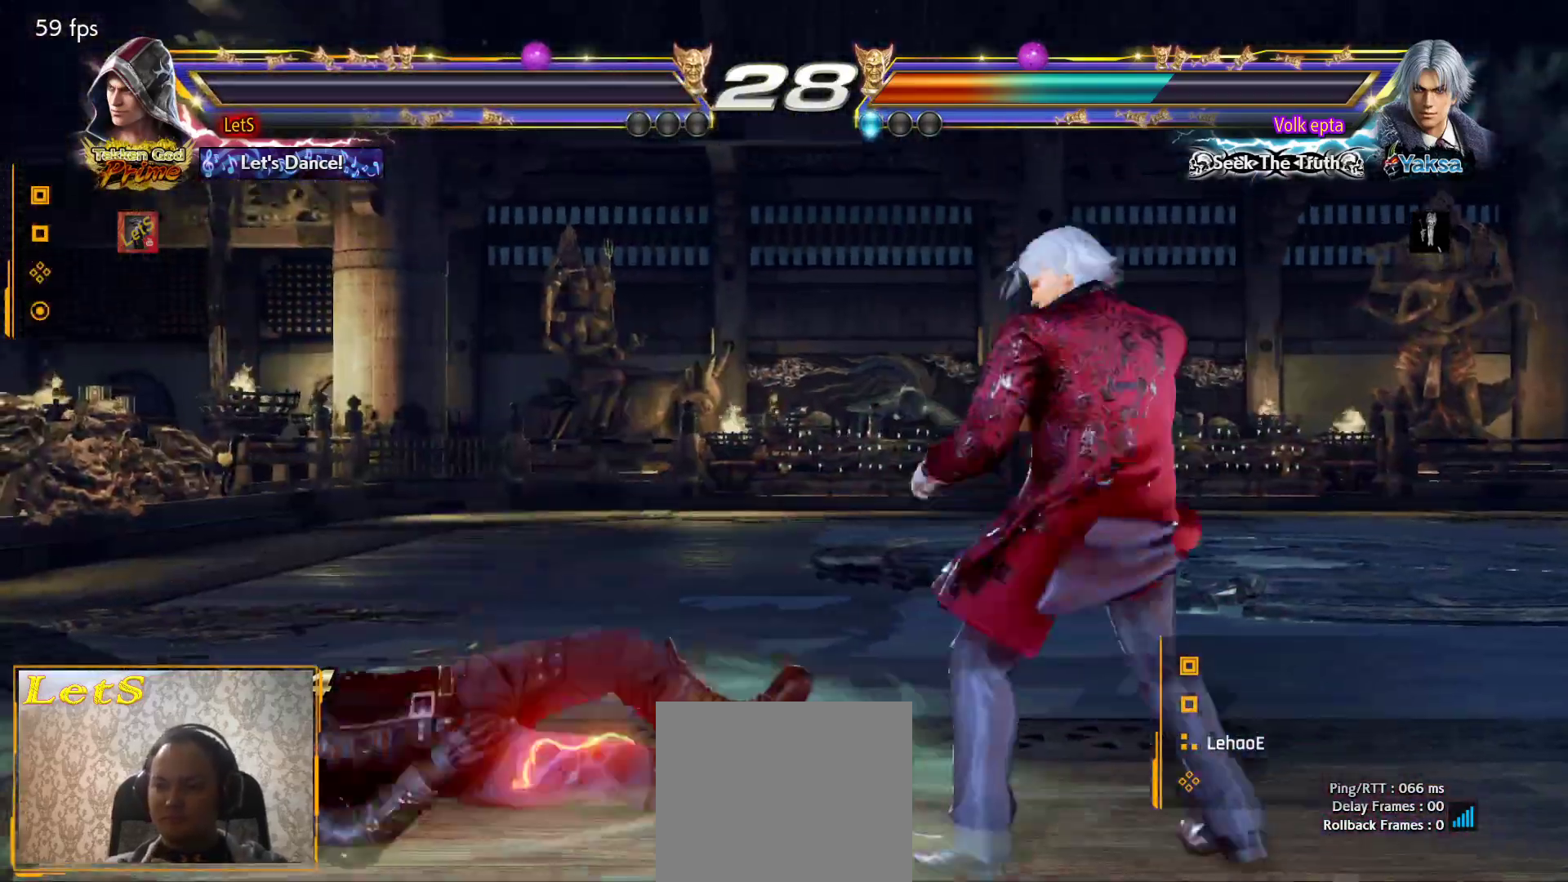
Gameplay with a controller (PlayStation layout); each line is a JSON object with the inputs held at the frame after it. "events" lists button and stick changes between this image and that frame as [ms after this image, input, new state], when the widget could be followed in between.
{"buttons": ["START"], "left_stick": "center", "right_stick": "center", "events": [[33, "START", "up"], [133, "START", "down"], [233, "START", "up"], [300, "START", "down"], [400, "START", "up"], [467, "START", "down"]]}
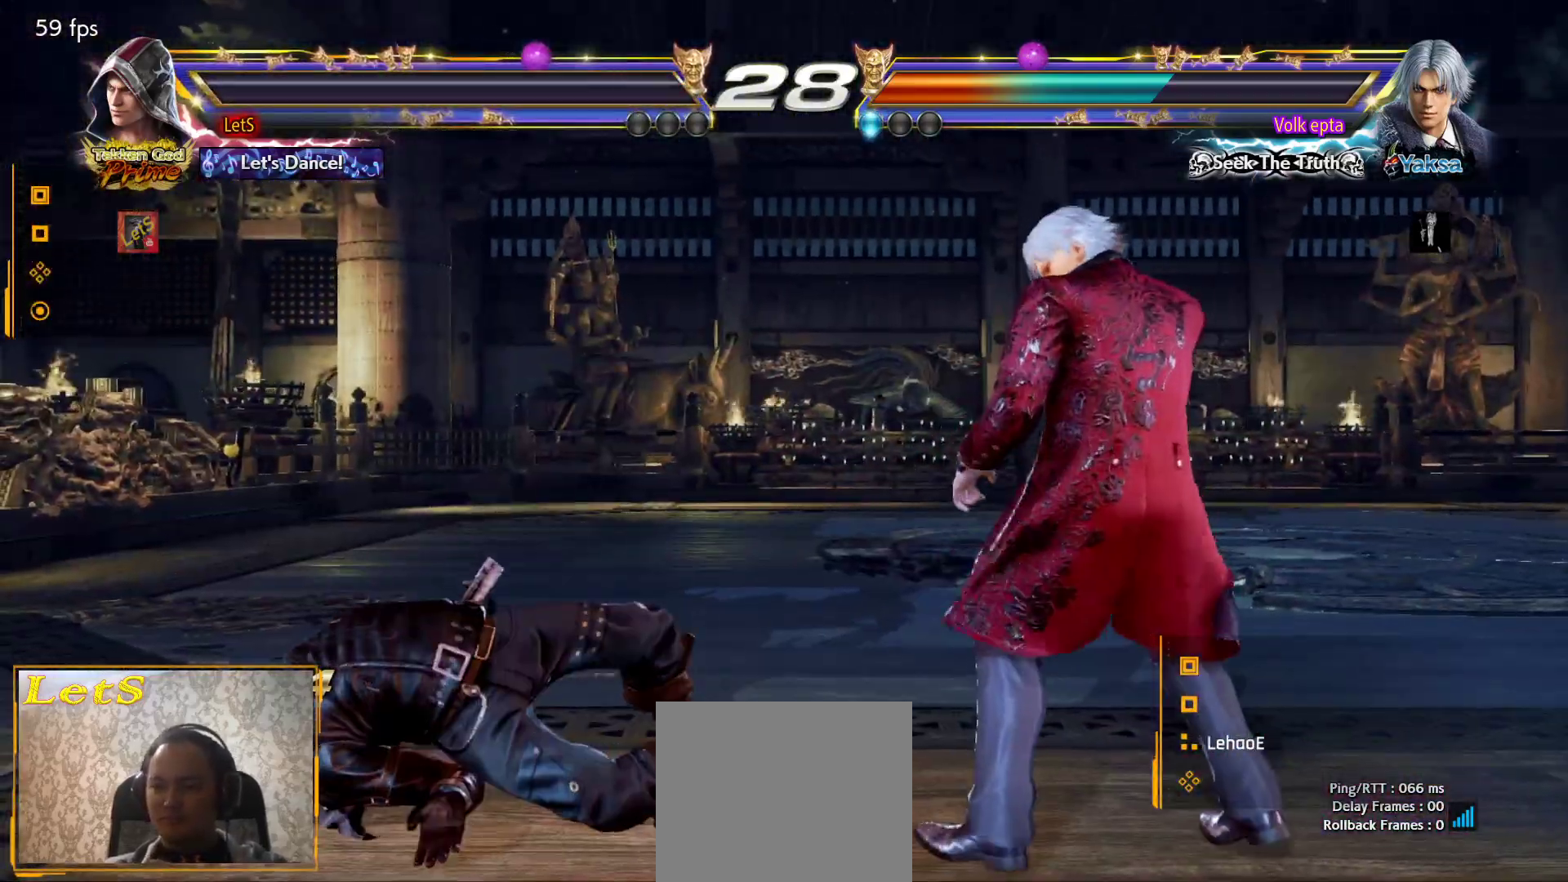
{"buttons": [], "left_stick": "center", "right_stick": "center", "events": [[67, "START", "up"]]}
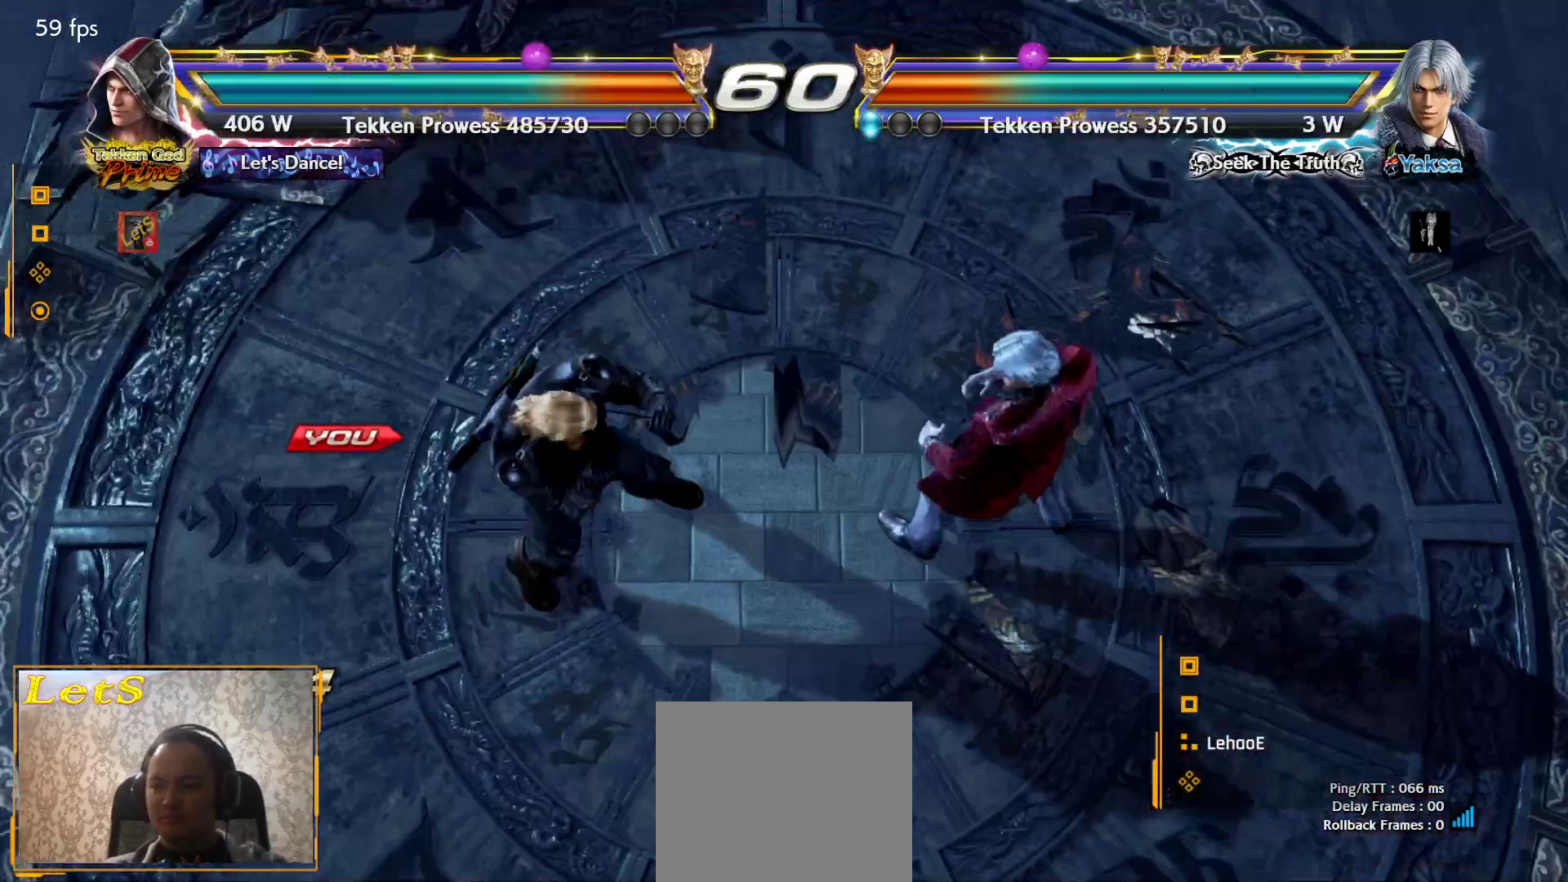
{"buttons": [], "left_stick": "center", "right_stick": "center", "events": [[133, "START", "down"], [233, "START", "up"], [333, "START", "down"], [433, "START", "up"]]}
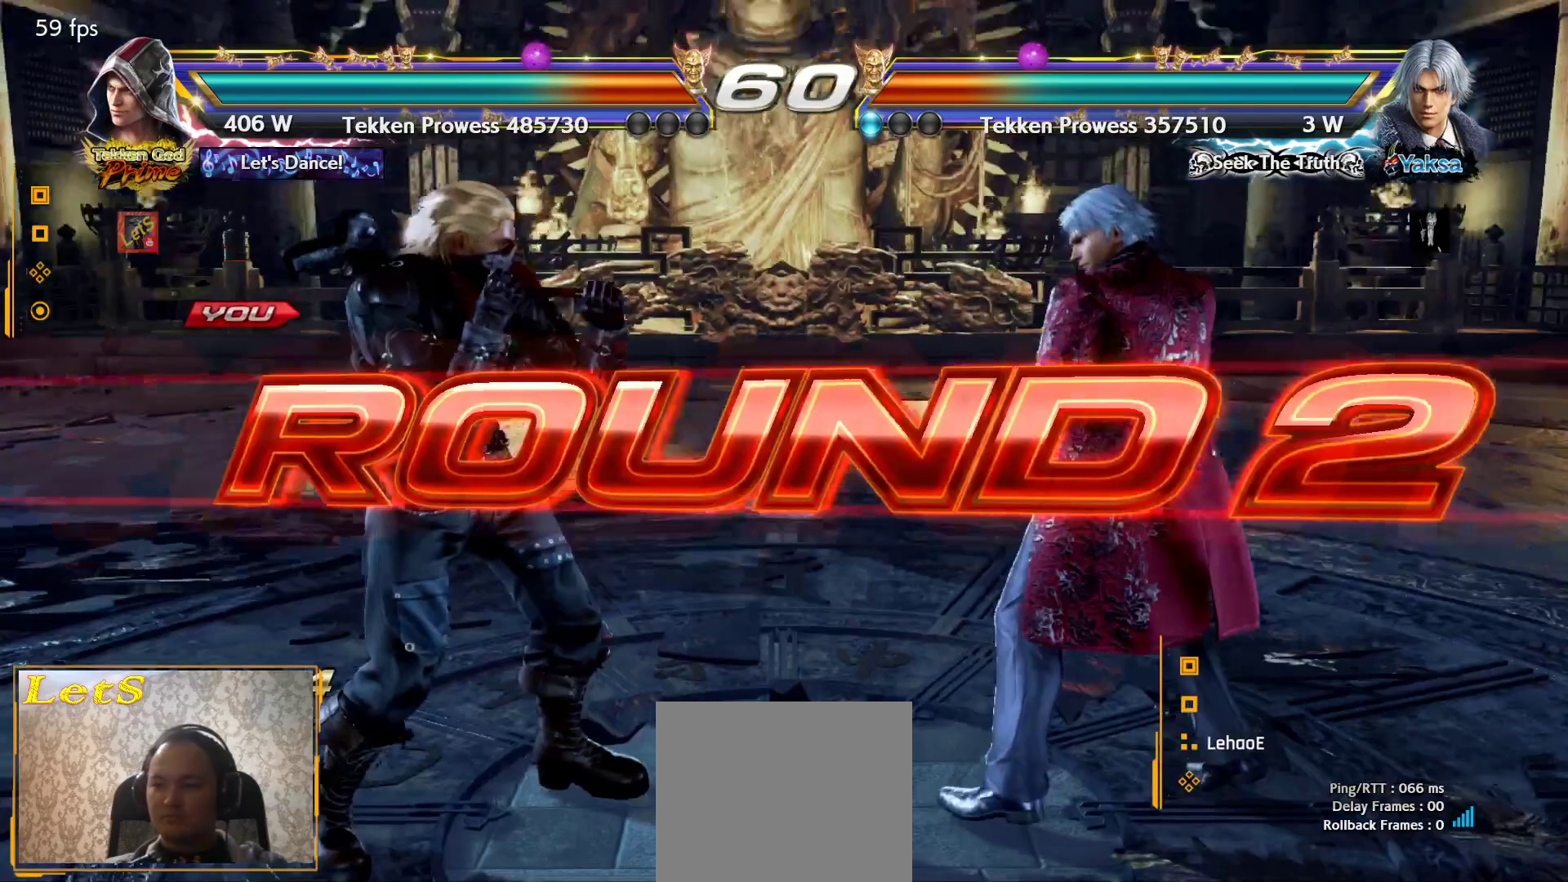
{"buttons": ["DPAD_RIGHT"], "left_stick": "center", "right_stick": "center", "events": [[33, "START", "down"], [133, "START", "up"], [300, "DPAD_DOWN", "down"], [367, "DPAD_RIGHT", "down"], [400, "DPAD_DOWN", "up"]]}
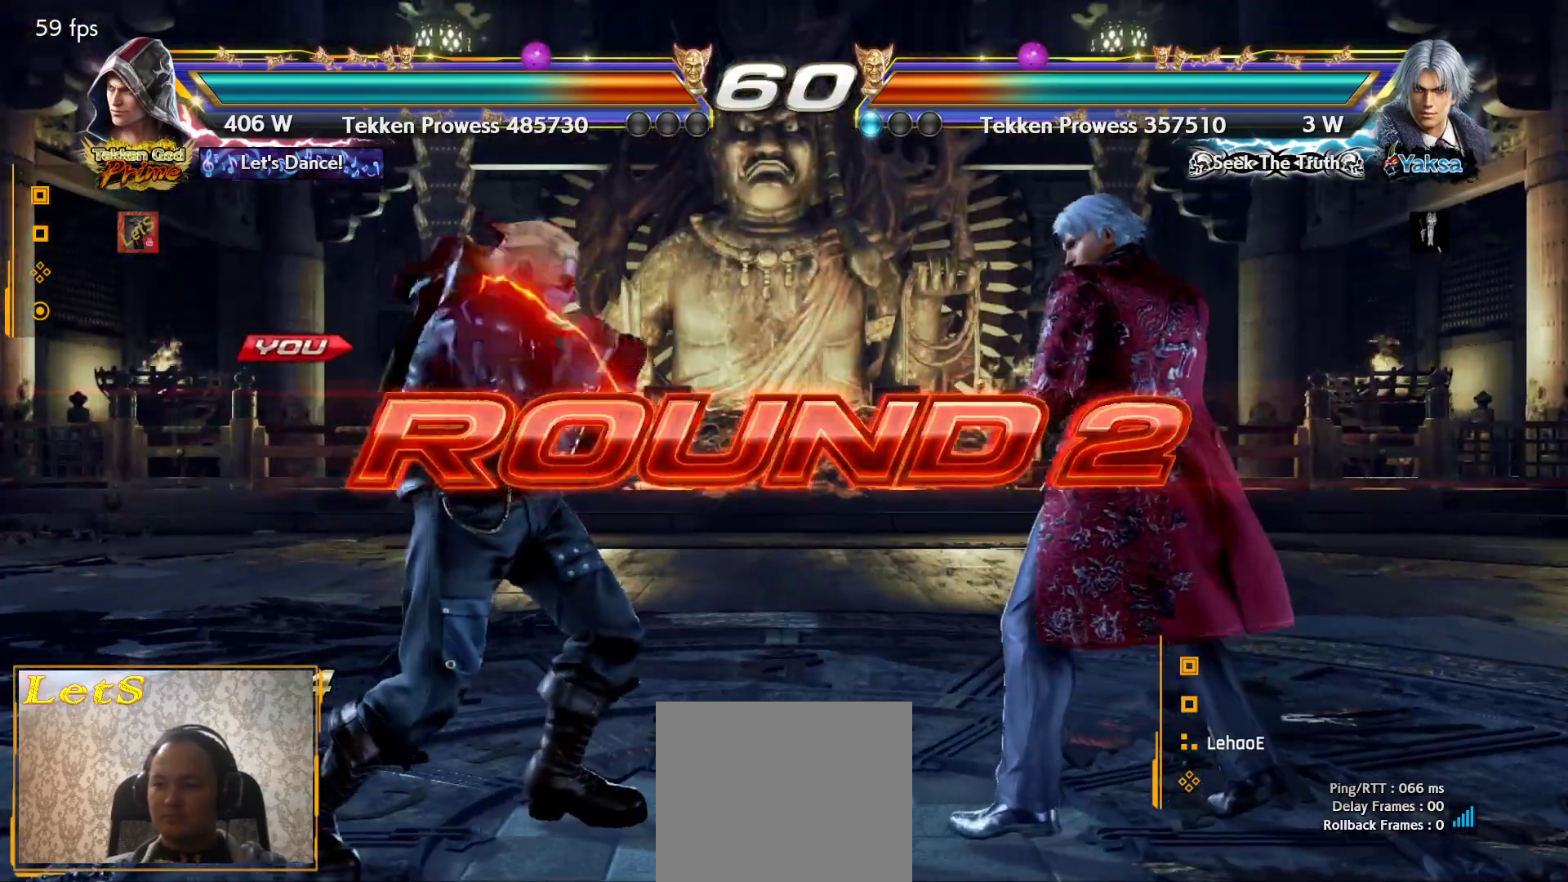
{"buttons": ["DPAD_RIGHT"], "left_stick": "center", "right_stick": "center", "events": [[33, "DPAD_LEFT", "down"], [33, "DPAD_RIGHT", "up"], [167, "DPAD_LEFT", "up"], [333, "DPAD_DOWN", "down"], [367, "DPAD_RIGHT", "down"], [400, "DPAD_DOWN", "up"]]}
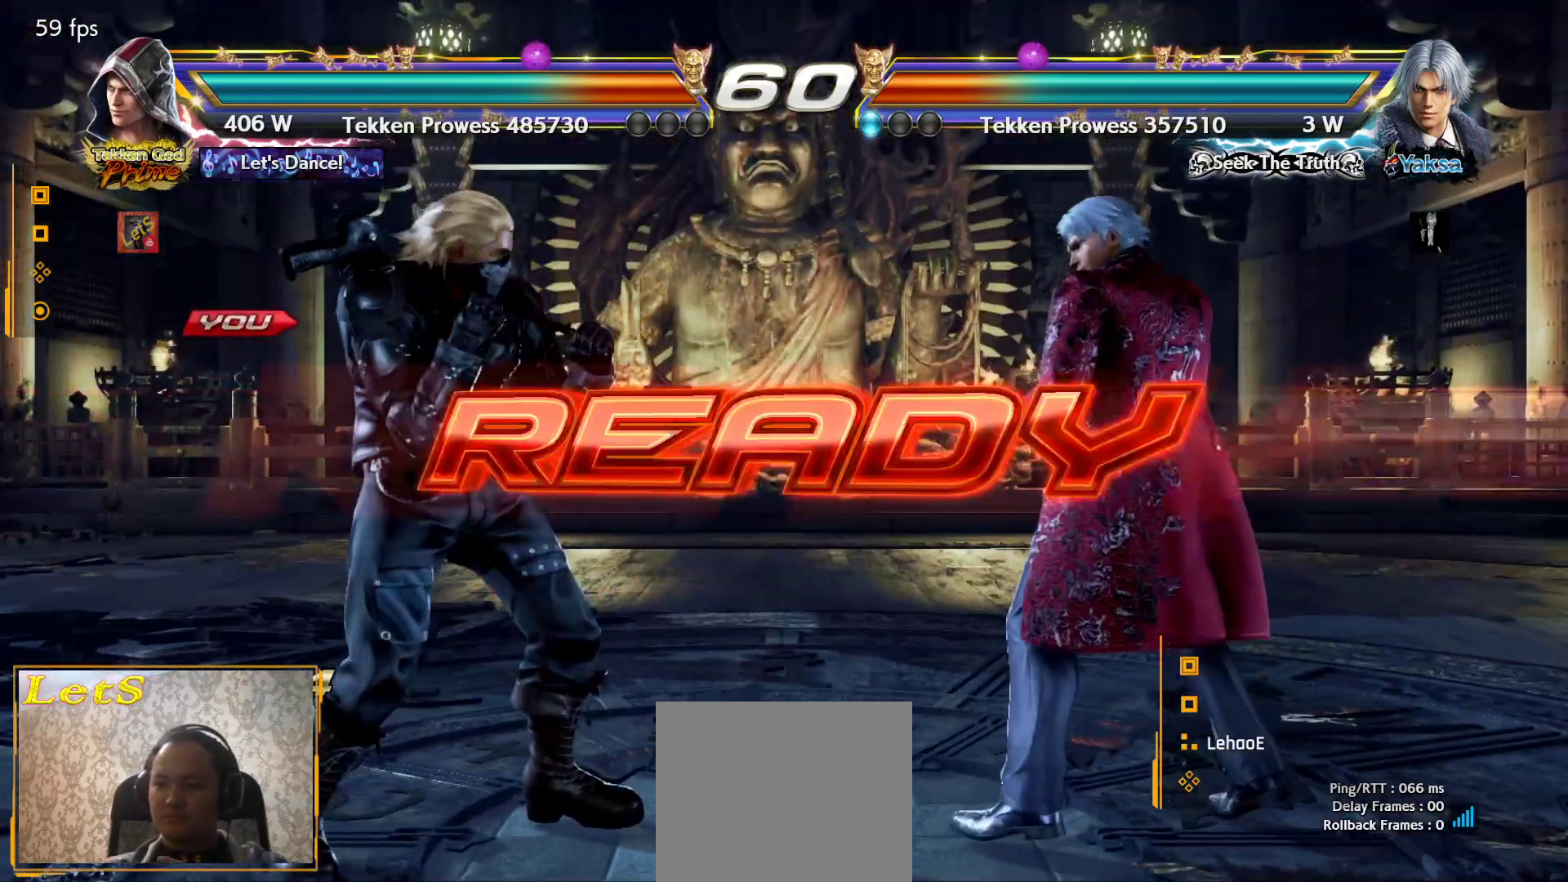
{"buttons": [], "left_stick": "center", "right_stick": "center", "events": [[67, "DPAD_RIGHT", "up"], [67, "DPAD_UP", "down"], [100, "DPAD_LEFT", "down"], [100, "DPAD_UP", "up"], [167, "DPAD_LEFT", "up"]]}
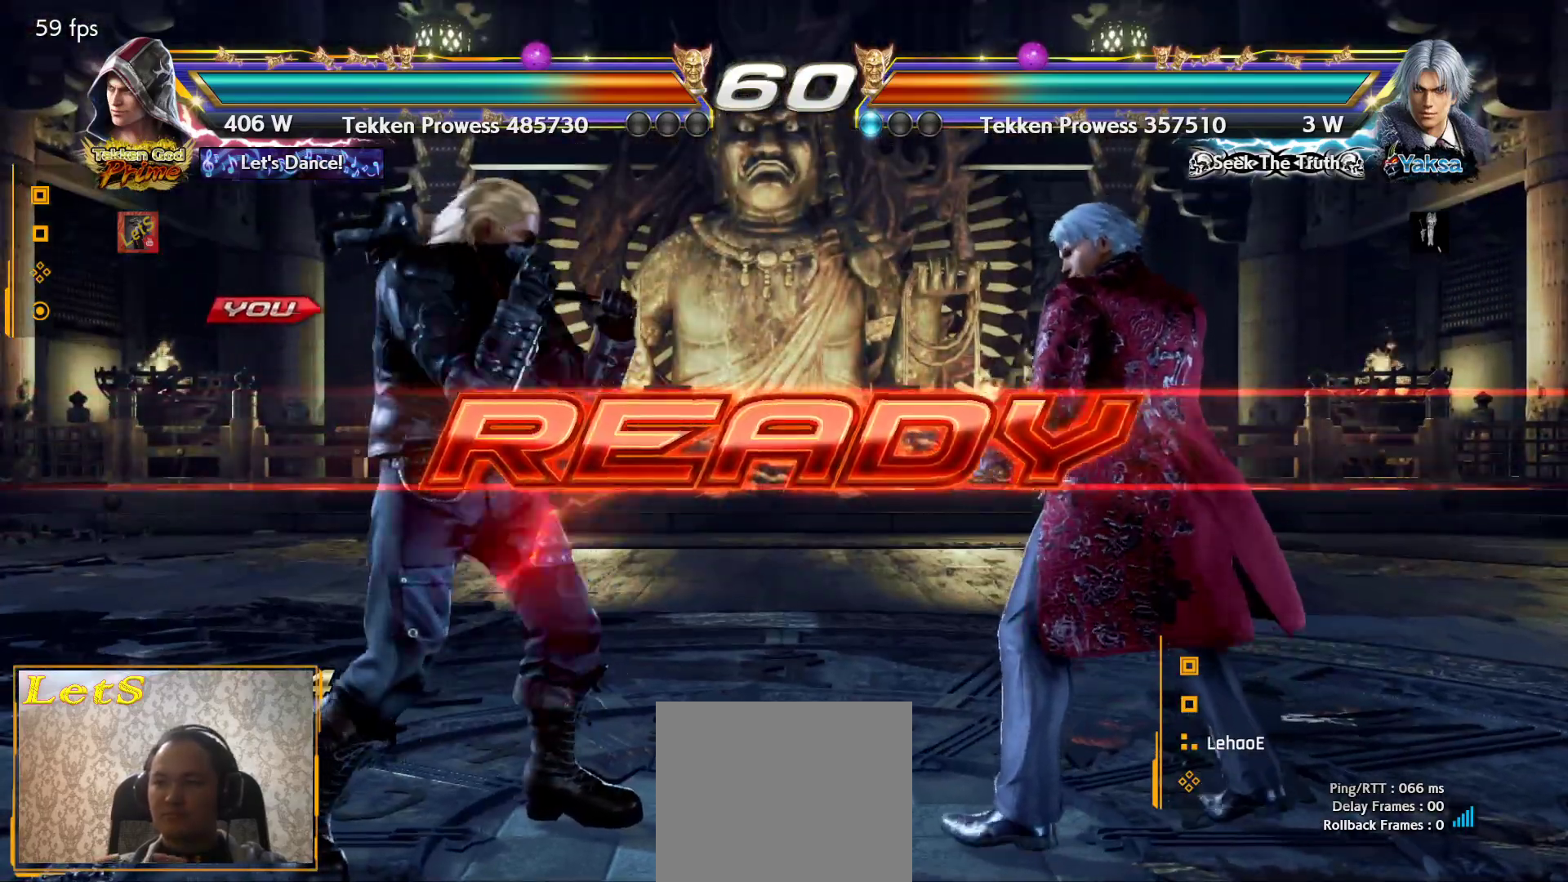
{"buttons": [], "left_stick": "center", "right_stick": "center", "events": []}
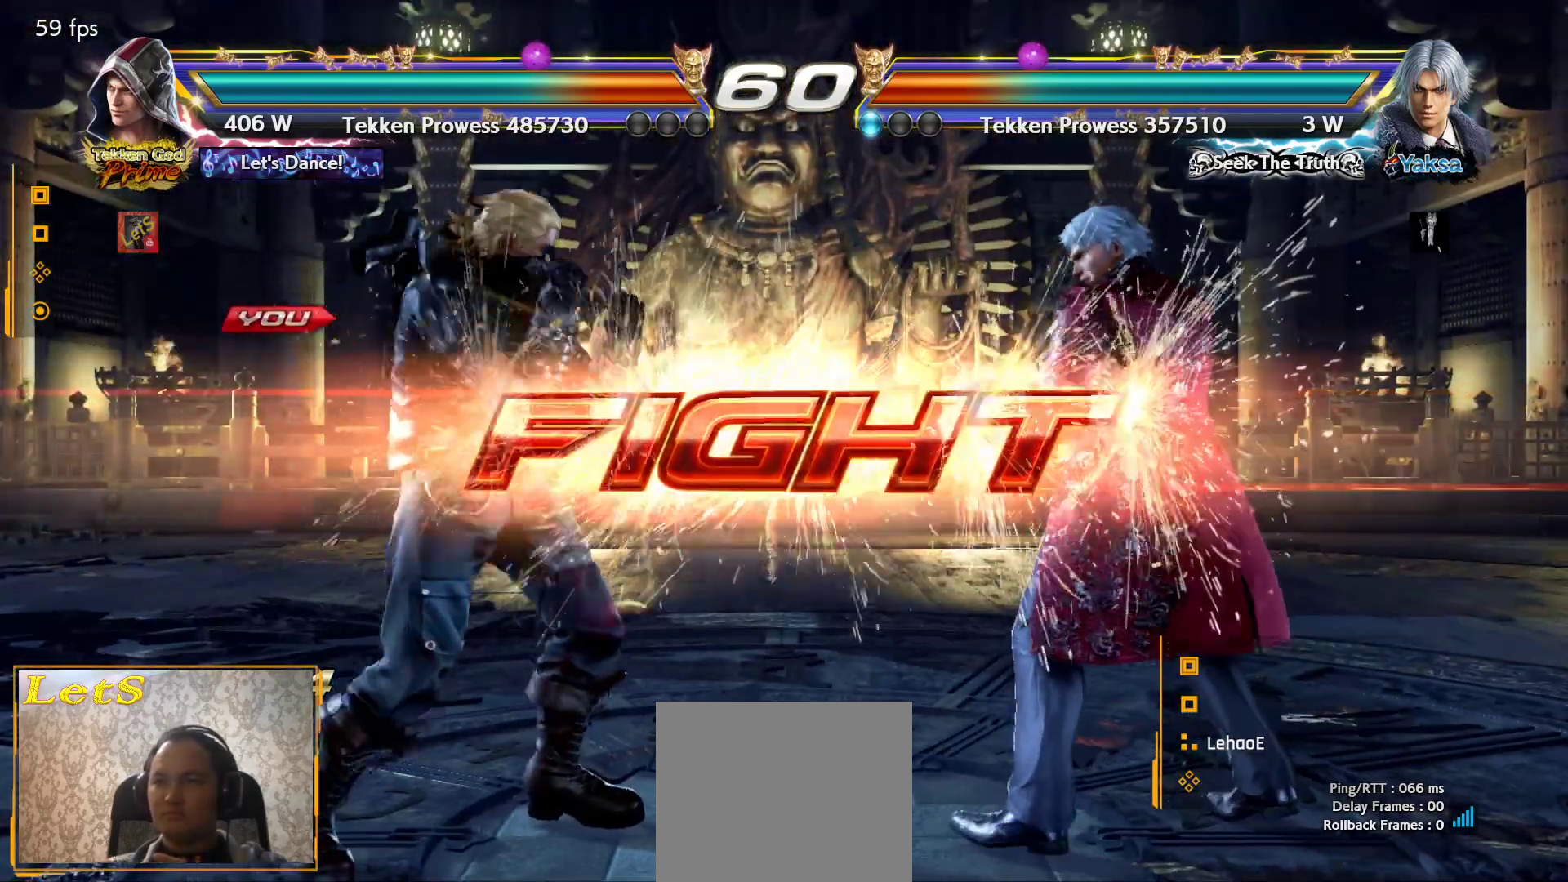
{"buttons": ["SQUARE"], "left_stick": "center", "right_stick": "center", "events": [[267, "CIRCLE", "down"], [400, "CIRCLE", "up"], [500, "SQUARE", "down"]]}
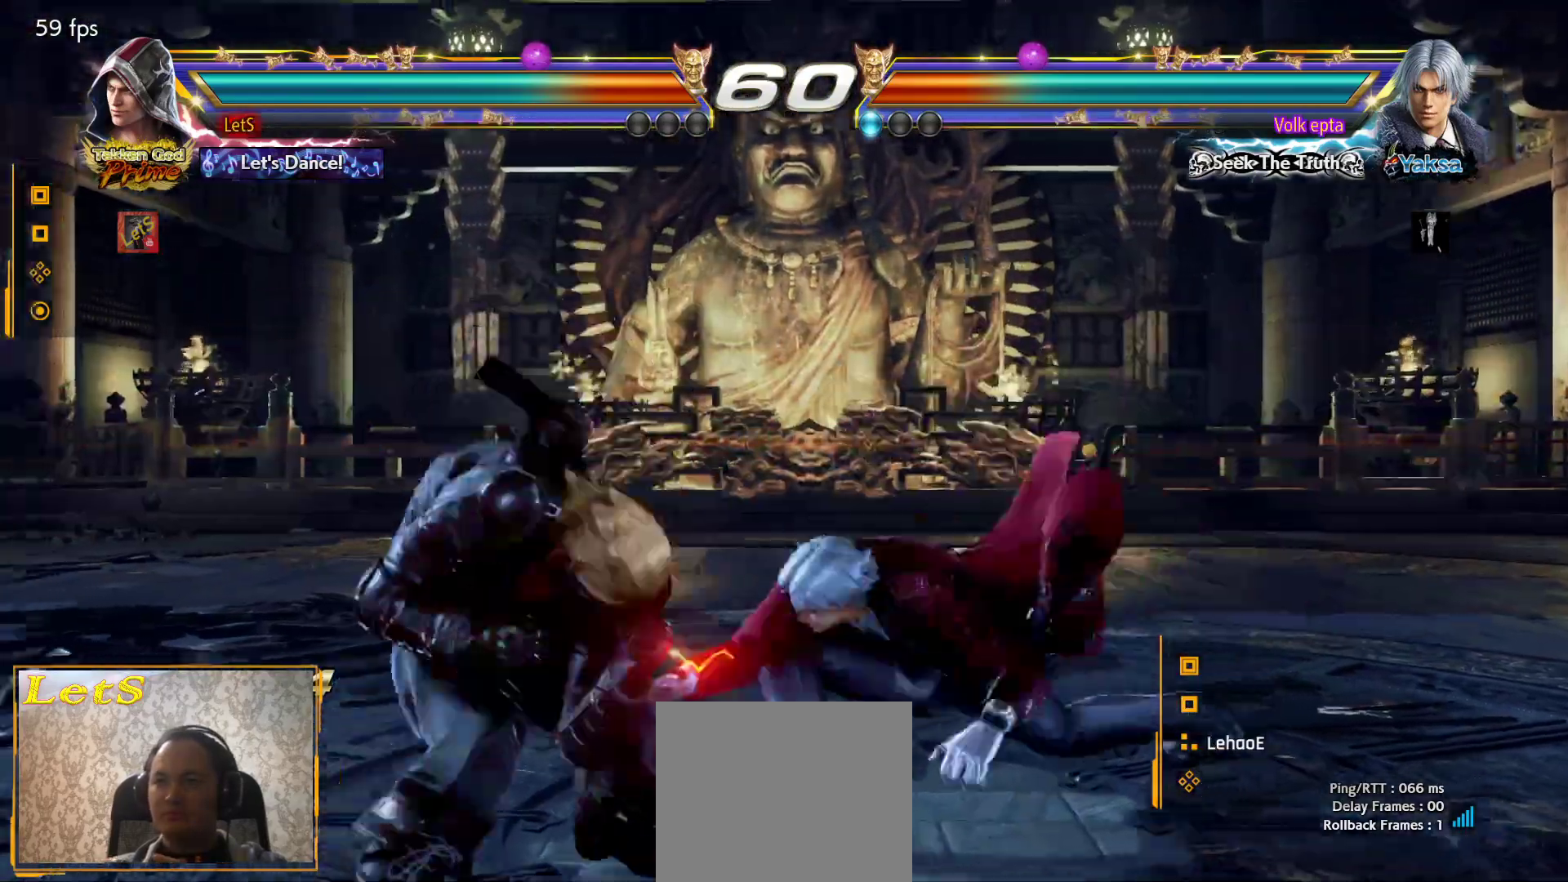
{"buttons": ["TRIANGLE"], "left_stick": "center", "right_stick": "center", "events": [[100, "SQUARE", "up"], [467, "TRIANGLE", "down"]]}
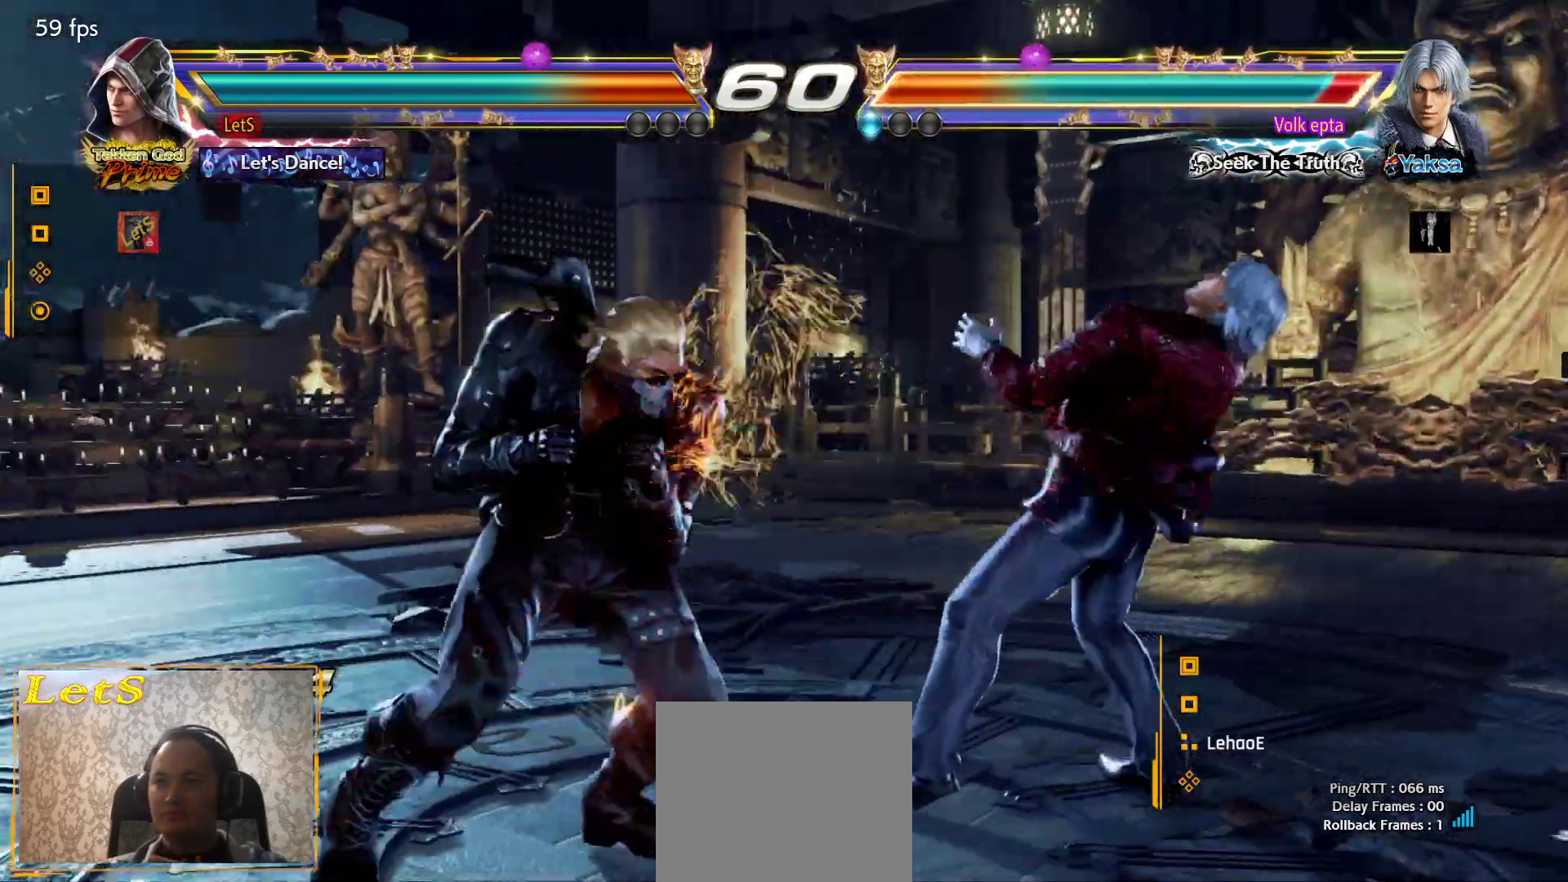
{"buttons": [], "left_stick": "center", "right_stick": "center", "events": [[67, "TRIANGLE", "up"]]}
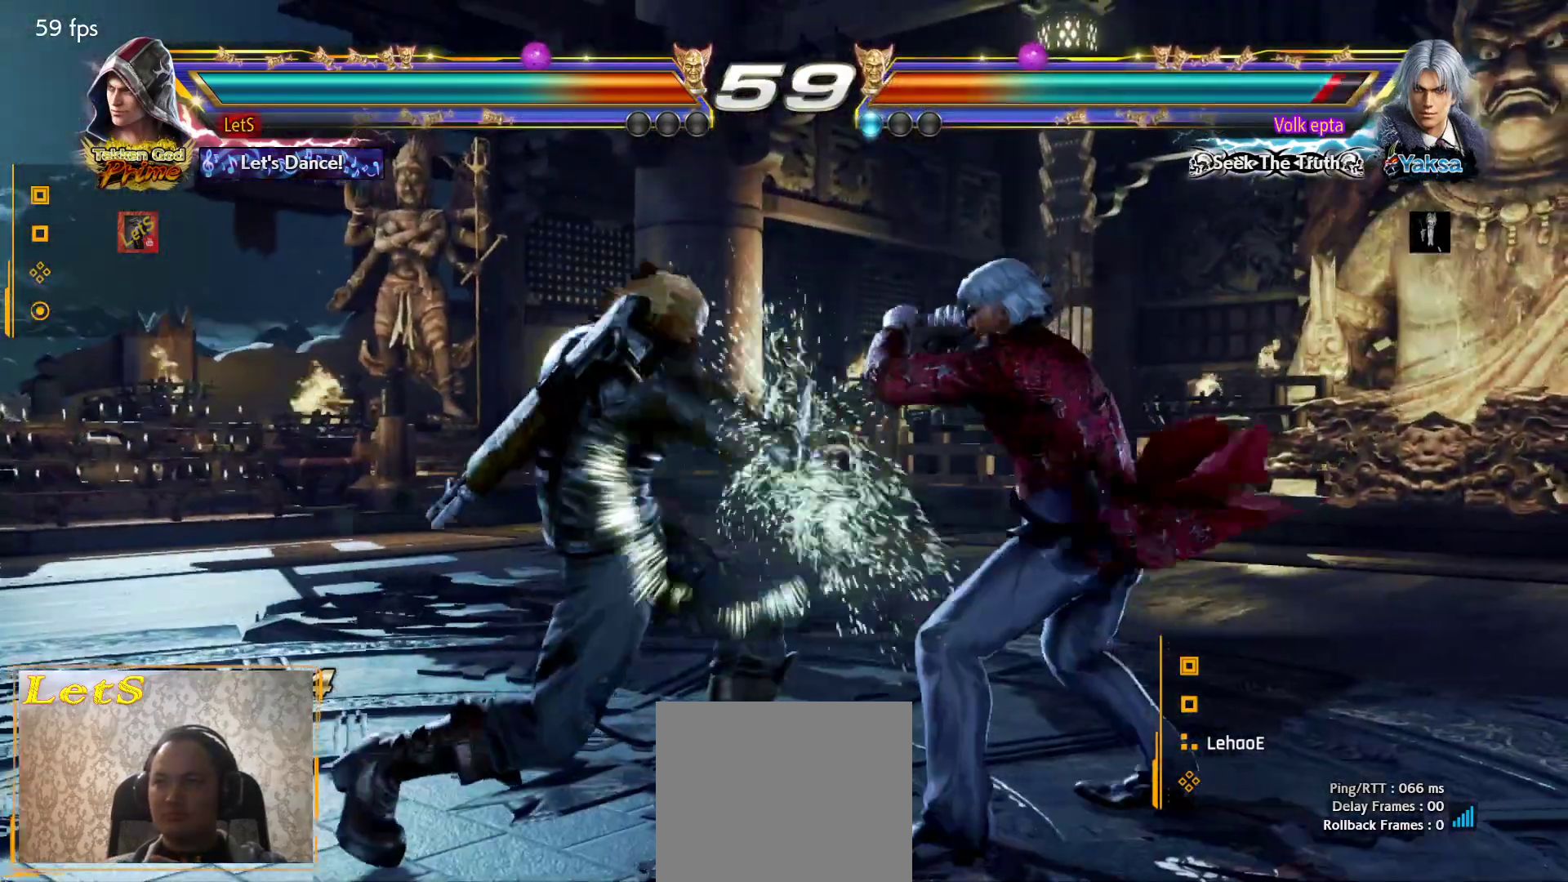
{"buttons": ["DPAD_LEFT"], "left_stick": "center", "right_stick": "center", "events": [[67, "DPAD_LEFT", "down"], [167, "DPAD_LEFT", "up"], [200, "DPAD_LEFT", "down"]]}
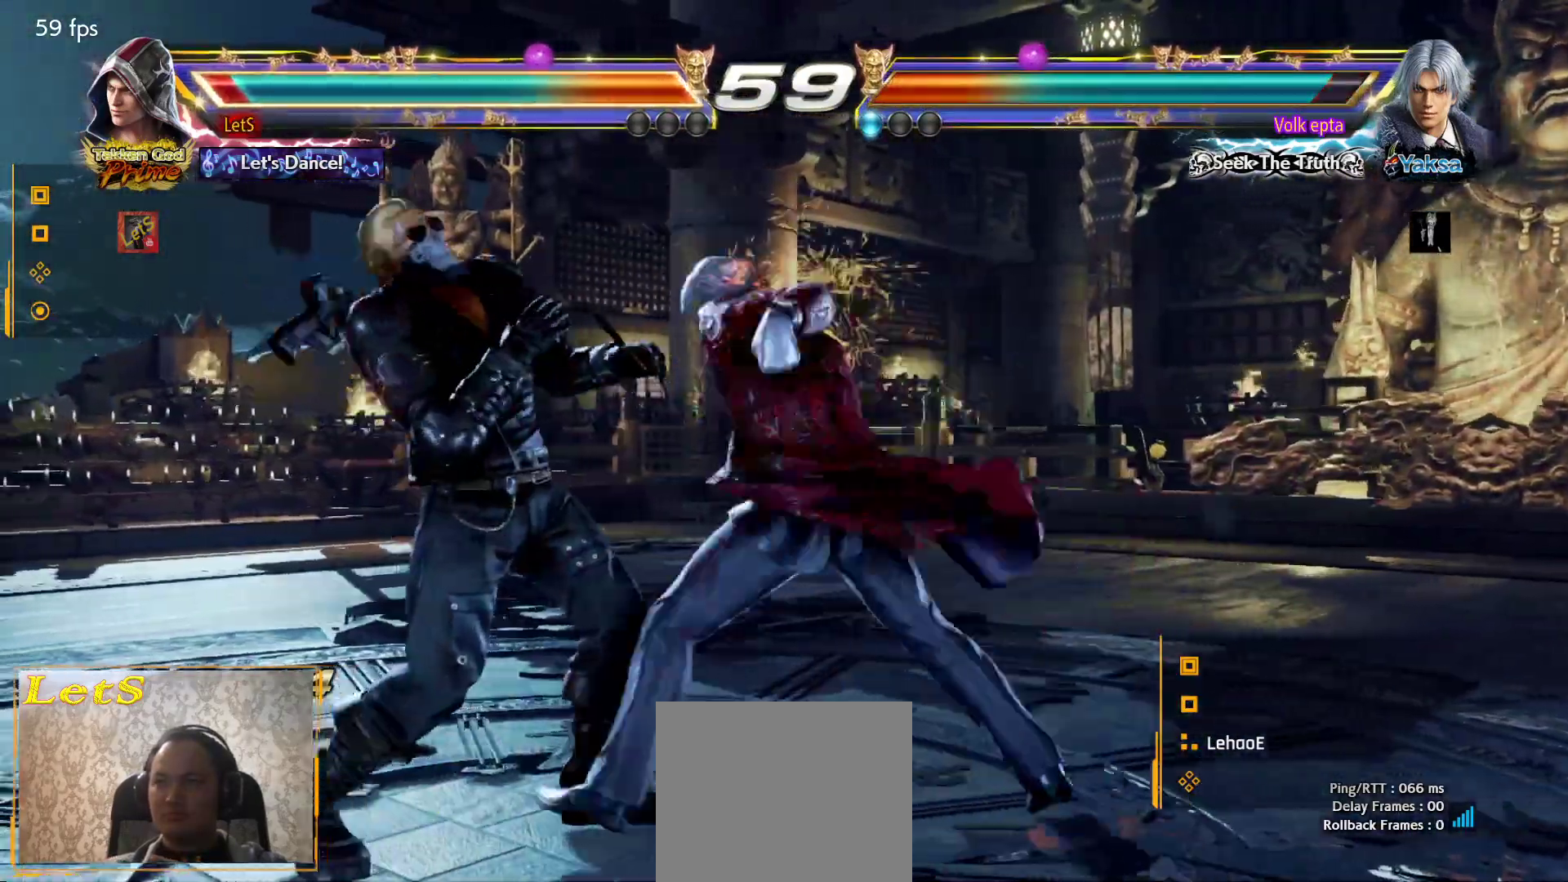
{"buttons": ["DPAD_DOWN", "DPAD_LEFT"], "left_stick": "center", "right_stick": "center", "events": [[333, "DPAD_DOWN", "down"]]}
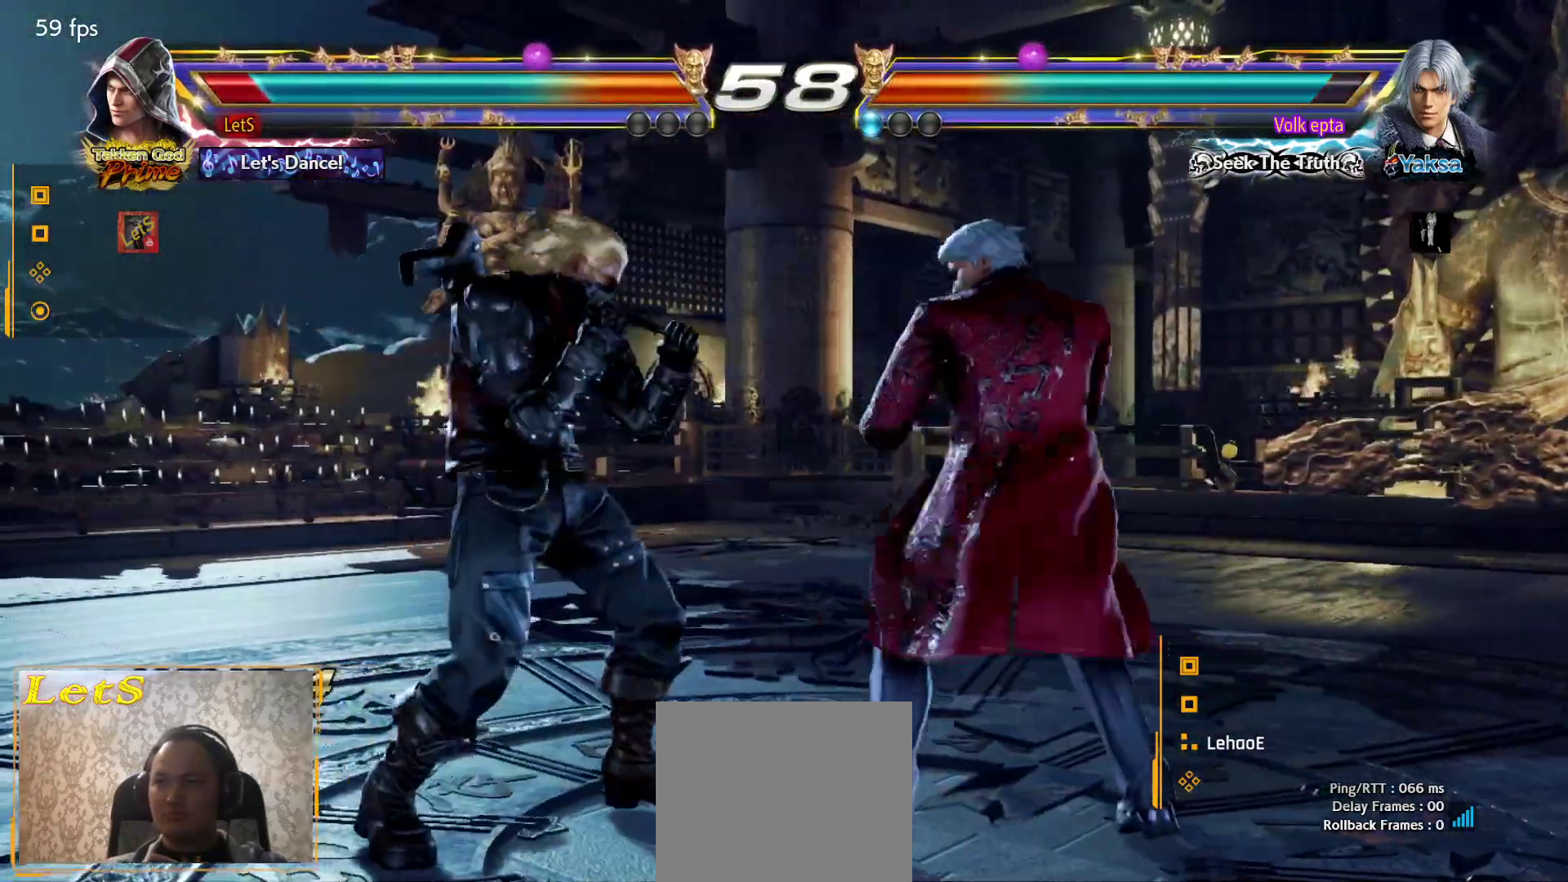
{"buttons": ["DPAD_LEFT"], "left_stick": "center", "right_stick": "center", "events": [[33, "DPAD_DOWN", "up"], [67, "DPAD_LEFT", "up"], [133, "DPAD_LEFT", "down"]]}
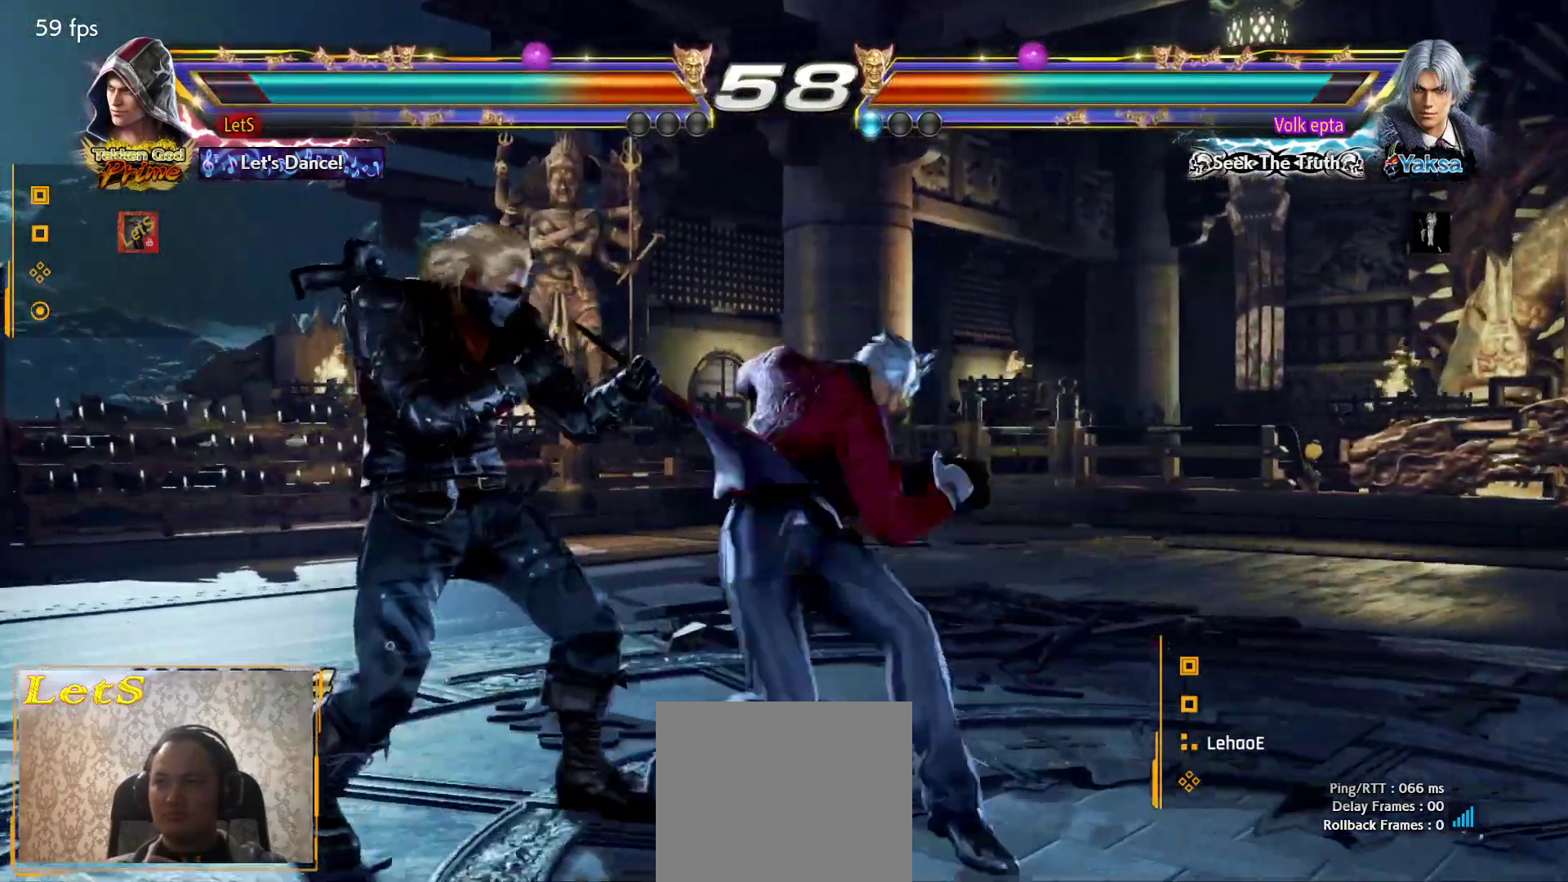
{"buttons": ["DPAD_RIGHT"], "left_stick": "center", "right_stick": "center", "events": [[400, "DPAD_LEFT", "up"], [500, "DPAD_RIGHT", "down"]]}
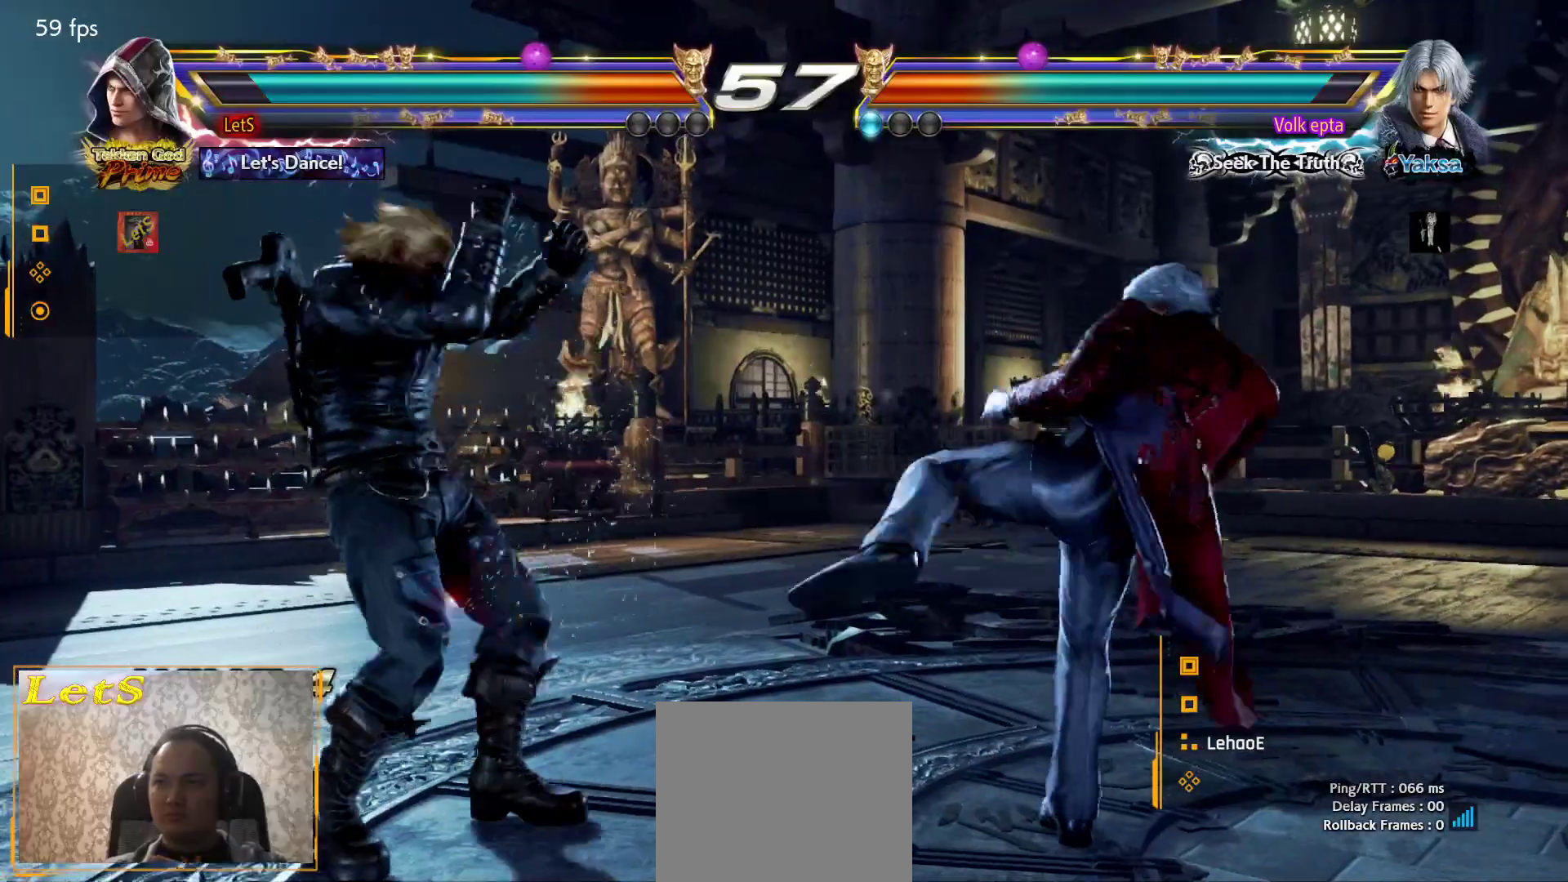
{"buttons": ["L2", "DPAD_RIGHT"], "left_stick": "center", "right_stick": "center", "events": [[67, "DPAD_RIGHT", "up"], [167, "DPAD_RIGHT", "down"], [267, "DPAD_RIGHT", "up"], [433, "DPAD_RIGHT", "down"], [433, "L2", "down"]]}
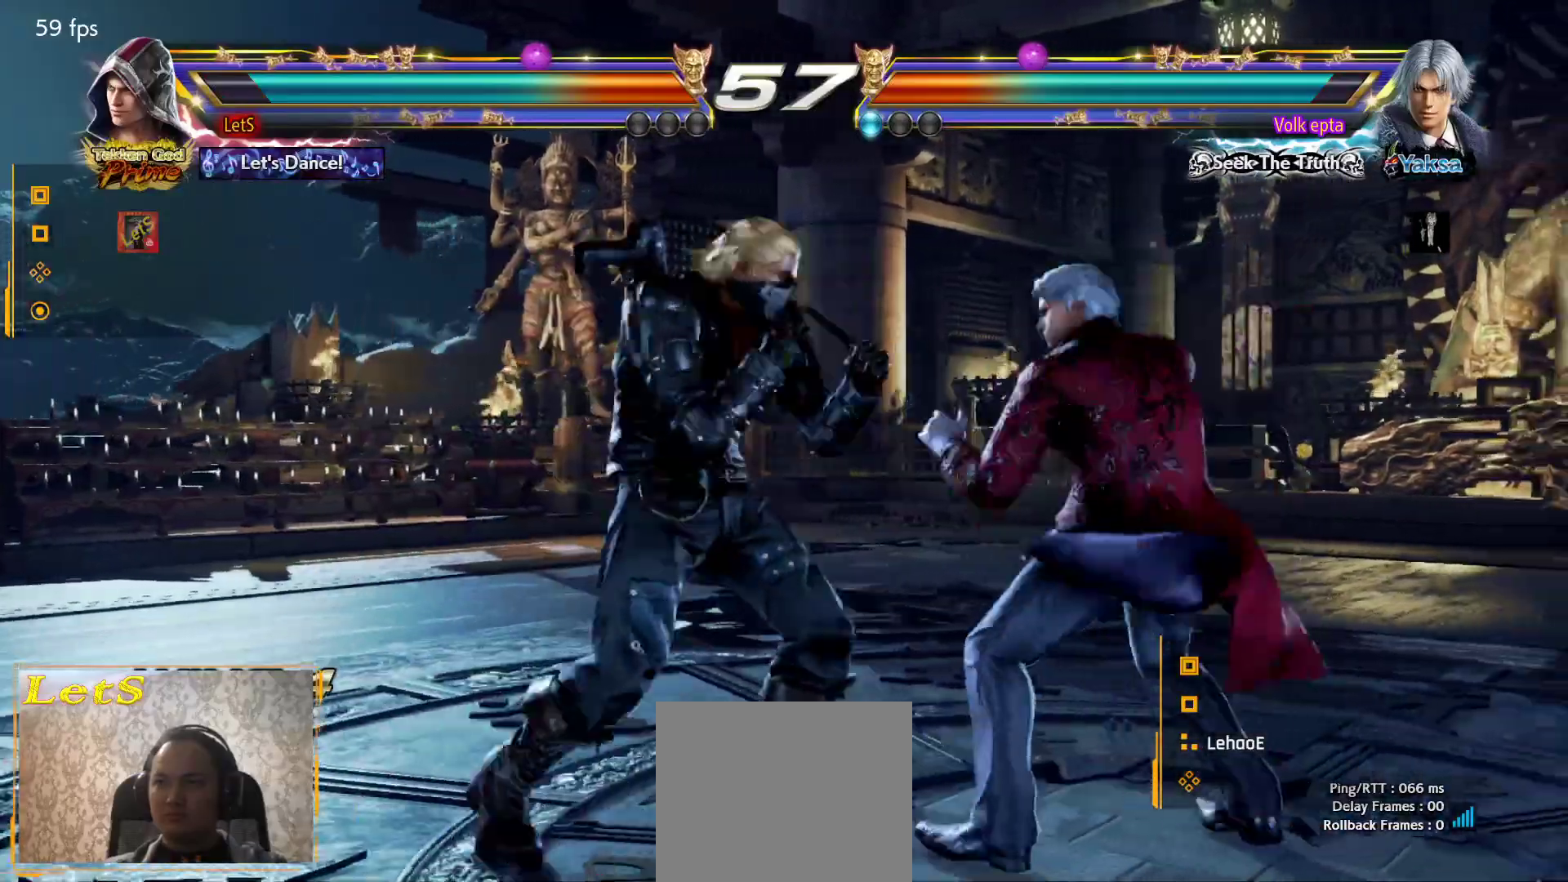
{"buttons": ["DPAD_DOWN", "DPAD_RIGHT"], "left_stick": "center", "right_stick": "center", "events": [[33, "DPAD_DOWN", "down"], [33, "L2", "up"], [67, "TRIANGLE", "down"], [167, "TRIANGLE", "up"]]}
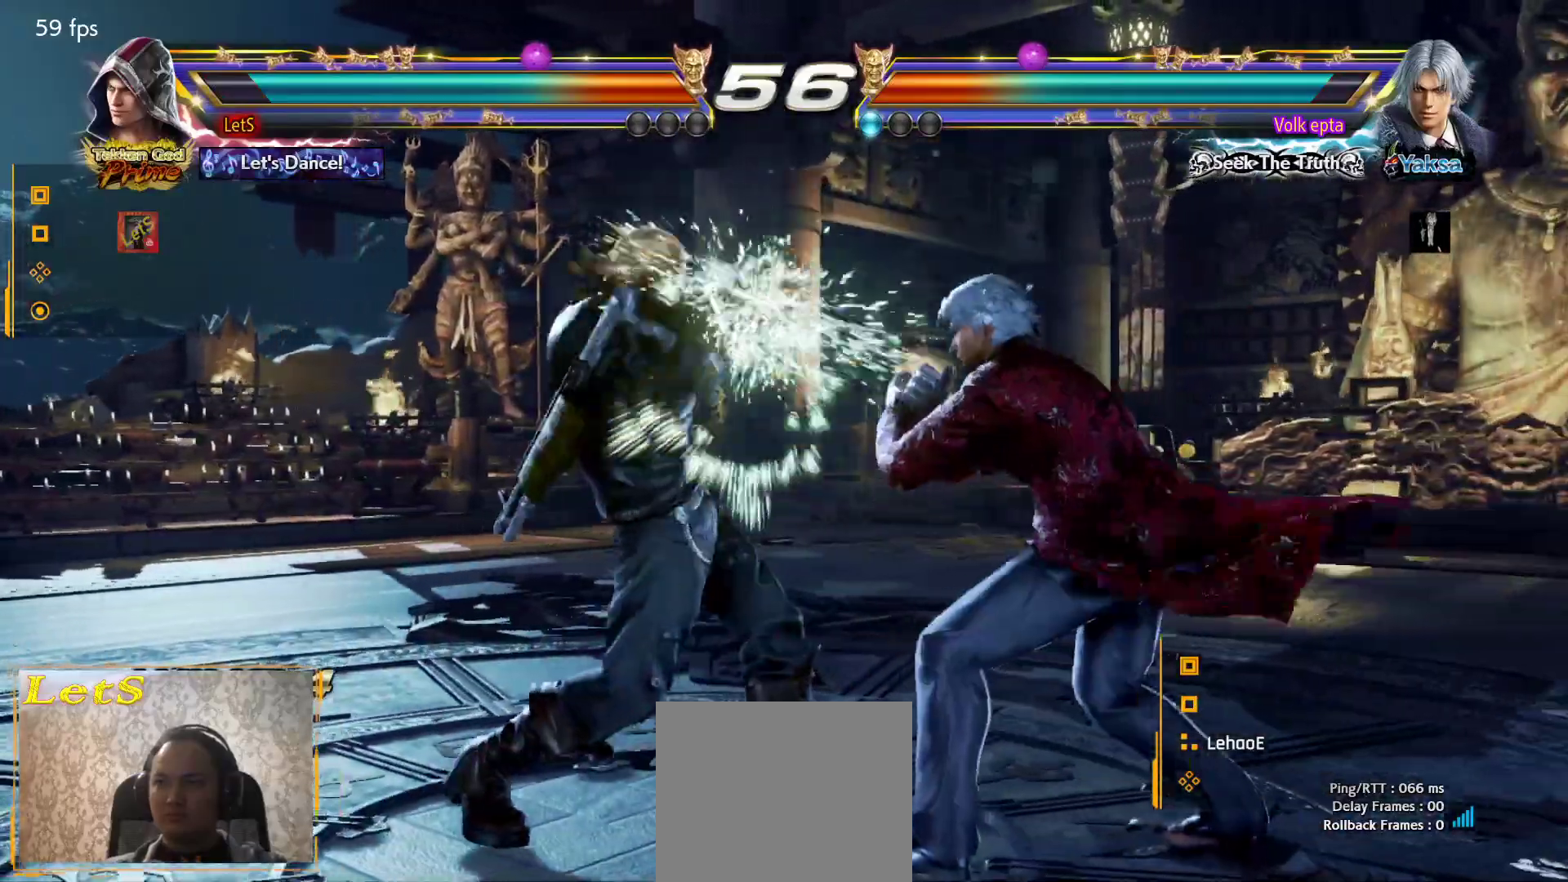
{"buttons": ["DPAD_LEFT"], "left_stick": "center", "right_stick": "center", "events": [[67, "DPAD_DOWN", "up"], [100, "DPAD_RIGHT", "up"], [267, "DPAD_LEFT", "down"]]}
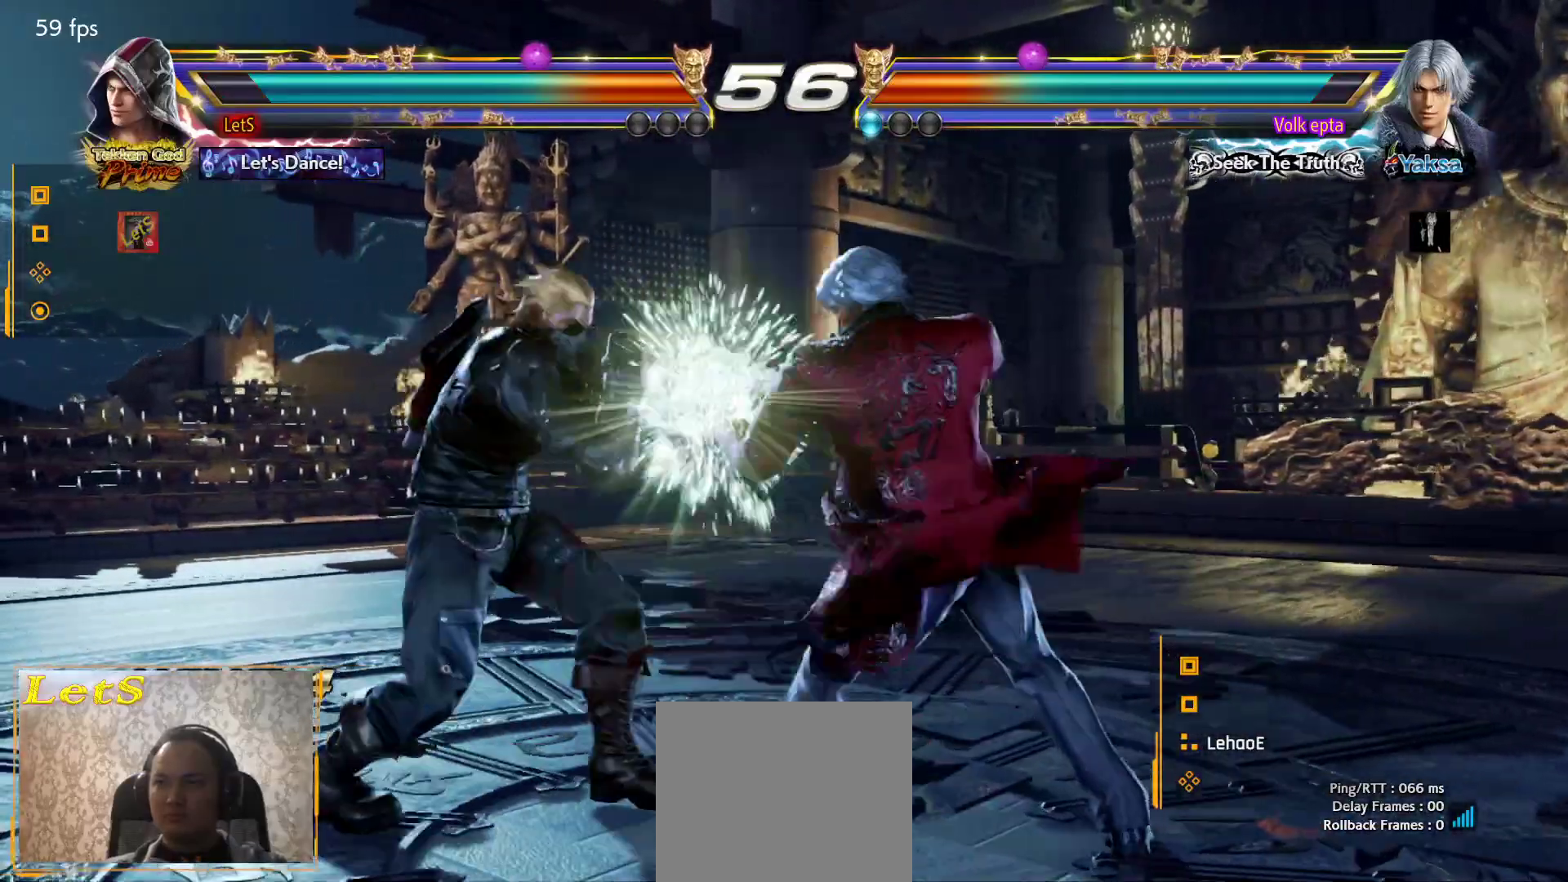
{"buttons": ["SQUARE", "DPAD_LEFT"], "left_stick": "center", "right_stick": "center", "events": [[167, "SQUARE", "down"]]}
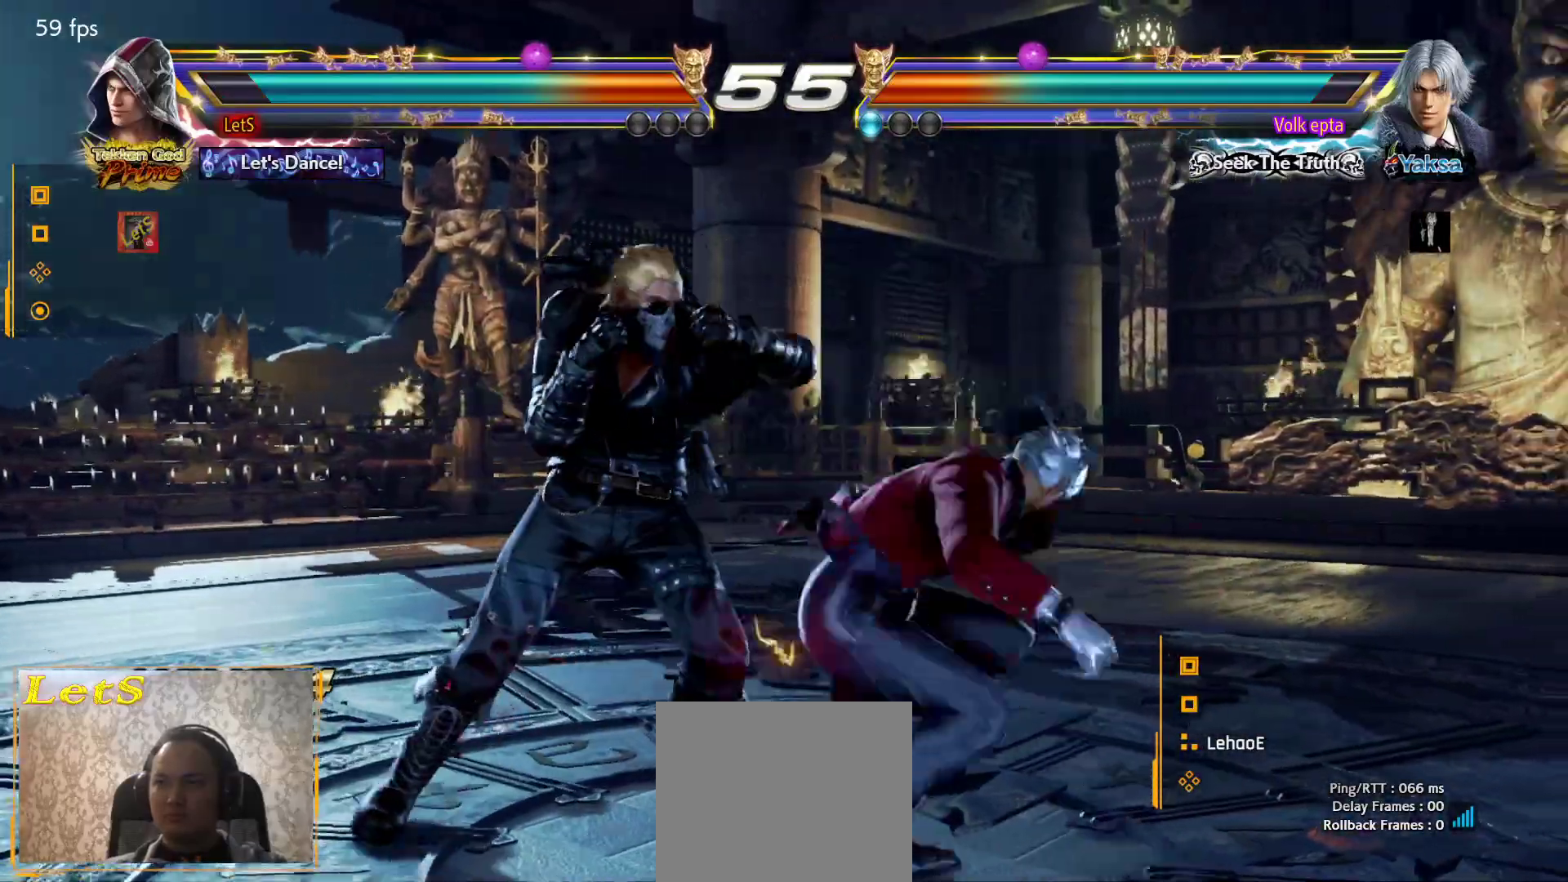
{"buttons": ["DPAD_DOWN", "DPAD_RIGHT"], "left_stick": "center", "right_stick": "center", "events": [[100, "DPAD_LEFT", "up"], [100, "DPAD_RIGHT", "down"], [100, "SQUARE", "up"], [167, "CROSS", "down"], [333, "CROSS", "up"], [367, "DPAD_RIGHT", "up"], [467, "DPAD_RIGHT", "down"], [500, "DPAD_DOWN", "down"]]}
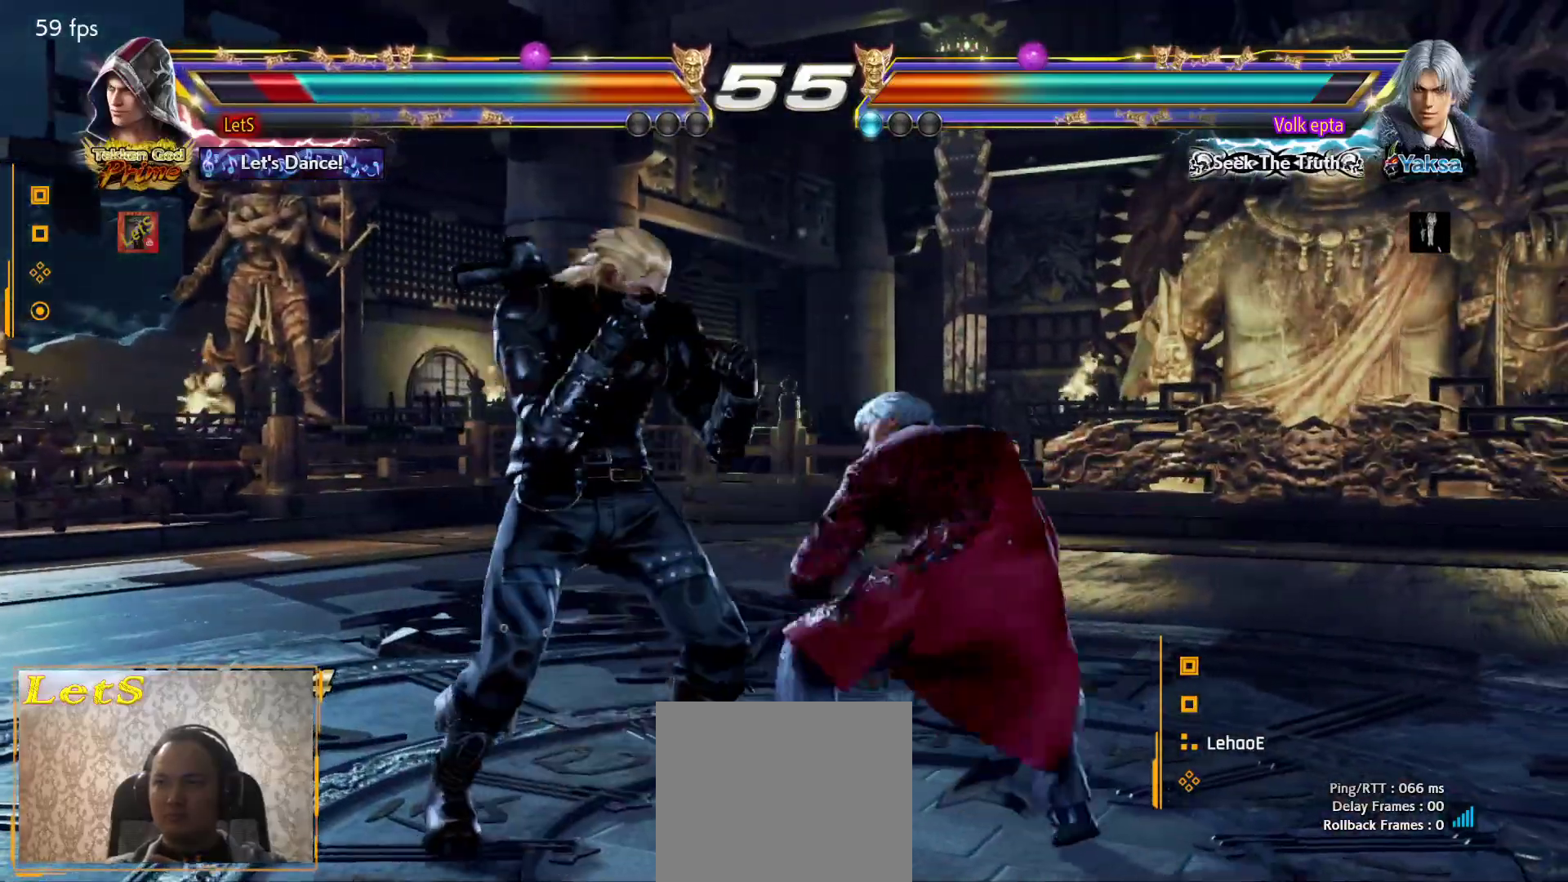
{"buttons": ["CIRCLE", "DPAD_RIGHT"], "left_stick": "center", "right_stick": "center", "events": [[33, "TRIANGLE", "down"], [133, "DPAD_DOWN", "up"], [133, "TRIANGLE", "up"], [200, "CIRCLE", "down"]]}
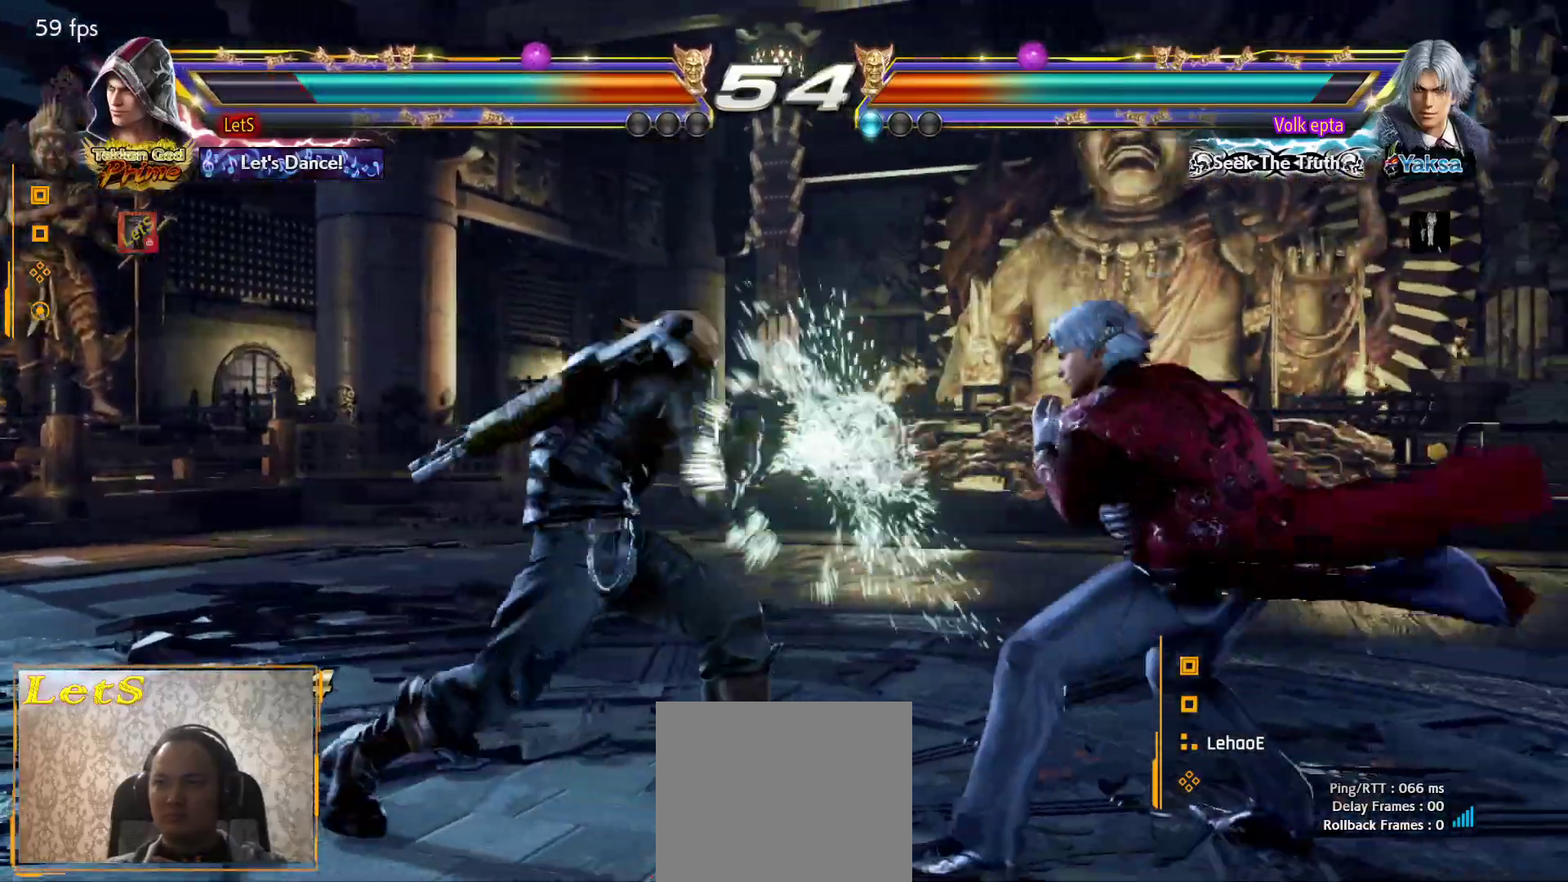
{"buttons": ["DPAD_LEFT"], "left_stick": "center", "right_stick": "center", "events": [[67, "DPAD_DOWN", "down"], [100, "DPAD_LEFT", "down"], [100, "DPAD_RIGHT", "up"], [133, "CIRCLE", "up"], [300, "DPAD_DOWN", "up"], [300, "DPAD_LEFT", "up"], [367, "DPAD_LEFT", "down"]]}
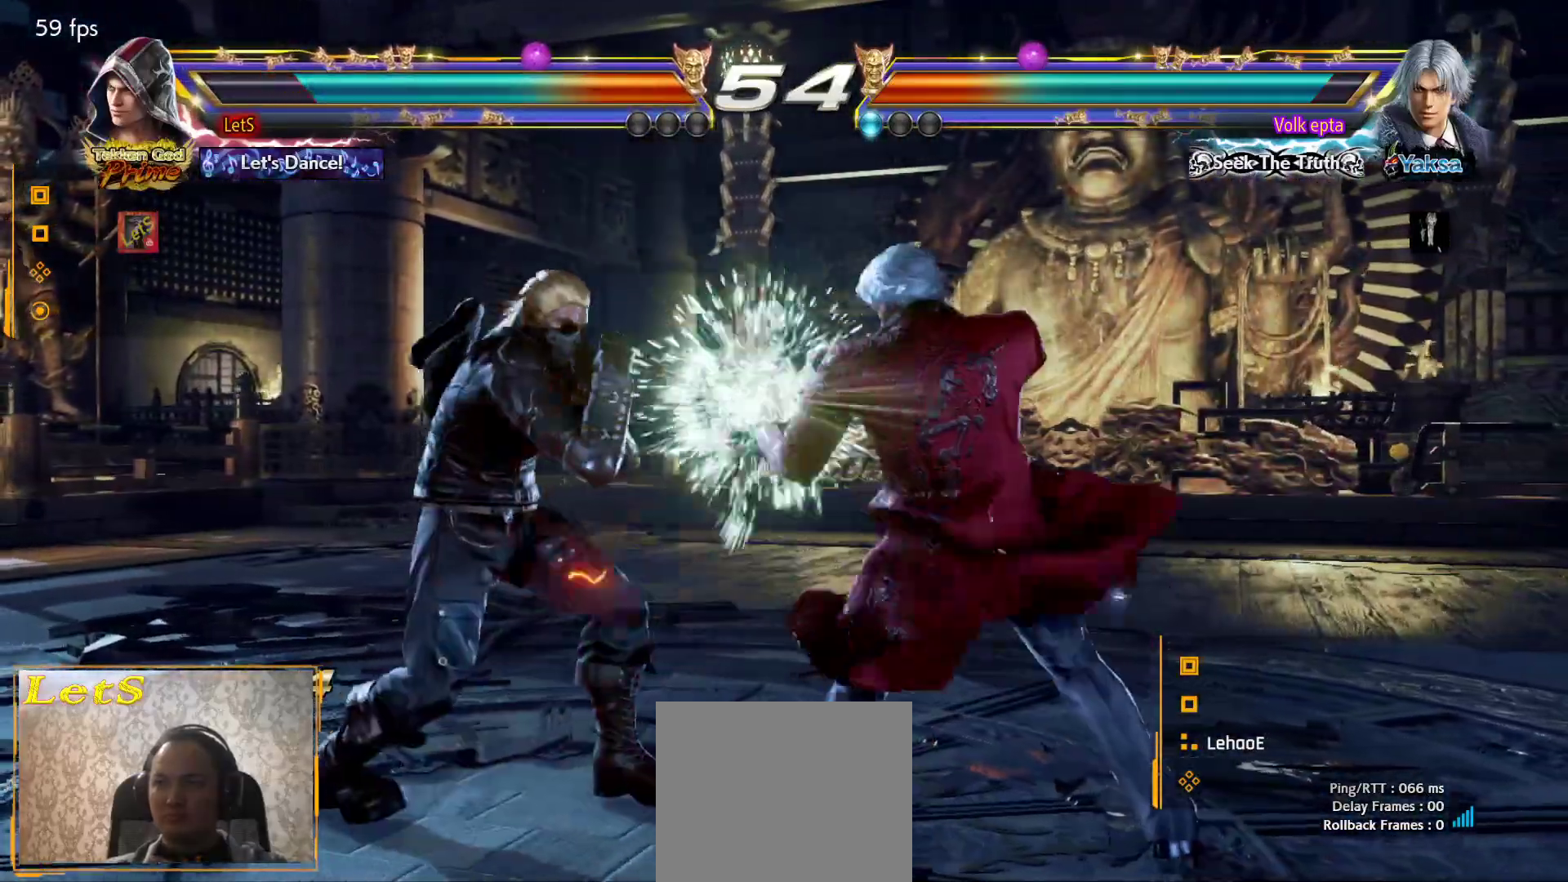
{"buttons": [], "left_stick": "center", "right_stick": "center", "events": [[167, "DPAD_DOWN", "down"], [167, "DPAD_LEFT", "up"], [167, "DPAD_RIGHT", "down"], [200, "SQUARE", "down"], [300, "DPAD_DOWN", "up"], [300, "DPAD_RIGHT", "up"], [367, "SQUARE", "up"]]}
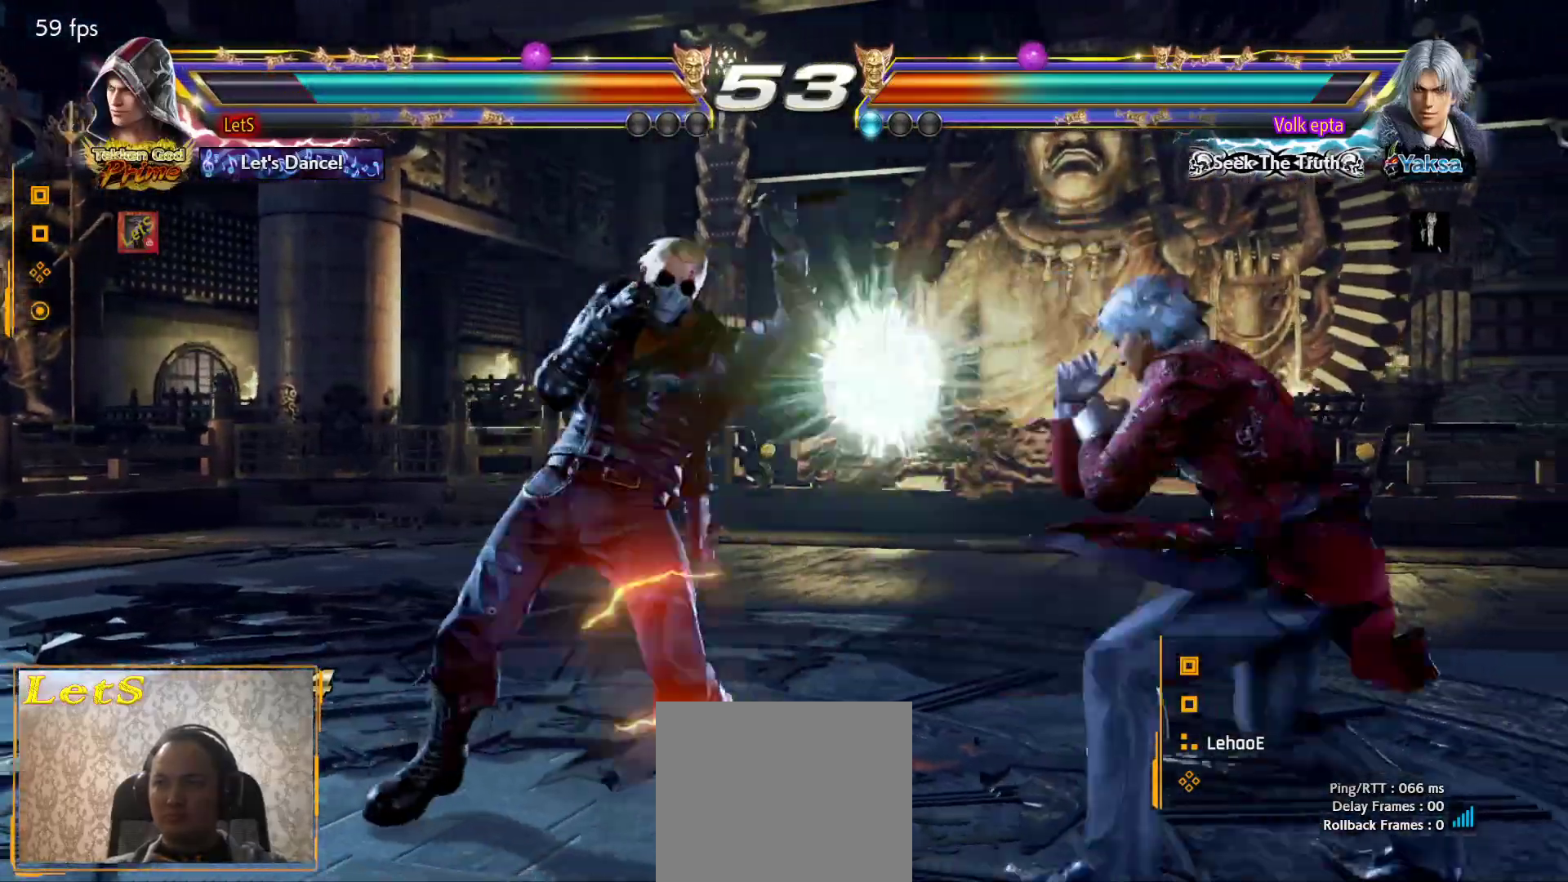
{"buttons": ["TRIANGLE", "DPAD_DOWN"], "left_stick": "center", "right_stick": "center", "events": [[167, "DPAD_DOWN", "down"], [267, "DPAD_DOWN", "up"], [400, "DPAD_DOWN", "down"], [467, "TRIANGLE", "down"]]}
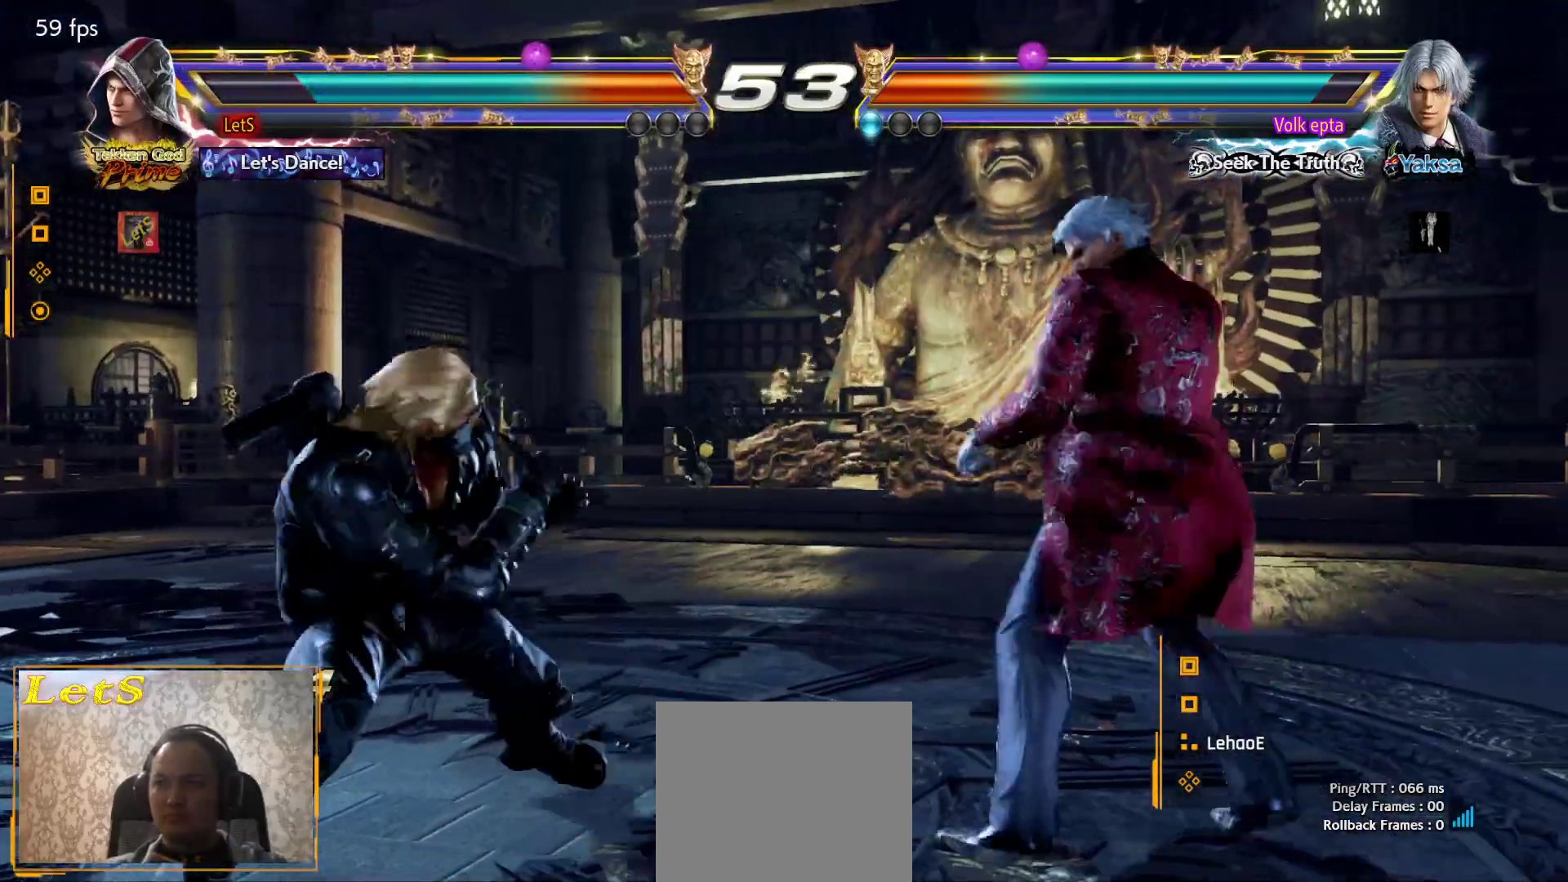
{"buttons": ["CROSS", "DPAD_RIGHT"], "left_stick": "center", "right_stick": "center", "events": [[67, "DPAD_DOWN", "up"], [100, "TRIANGLE", "up"], [333, "DPAD_RIGHT", "down"], [367, "SQUARE", "down"], [433, "SQUARE", "up"], [500, "CROSS", "down"]]}
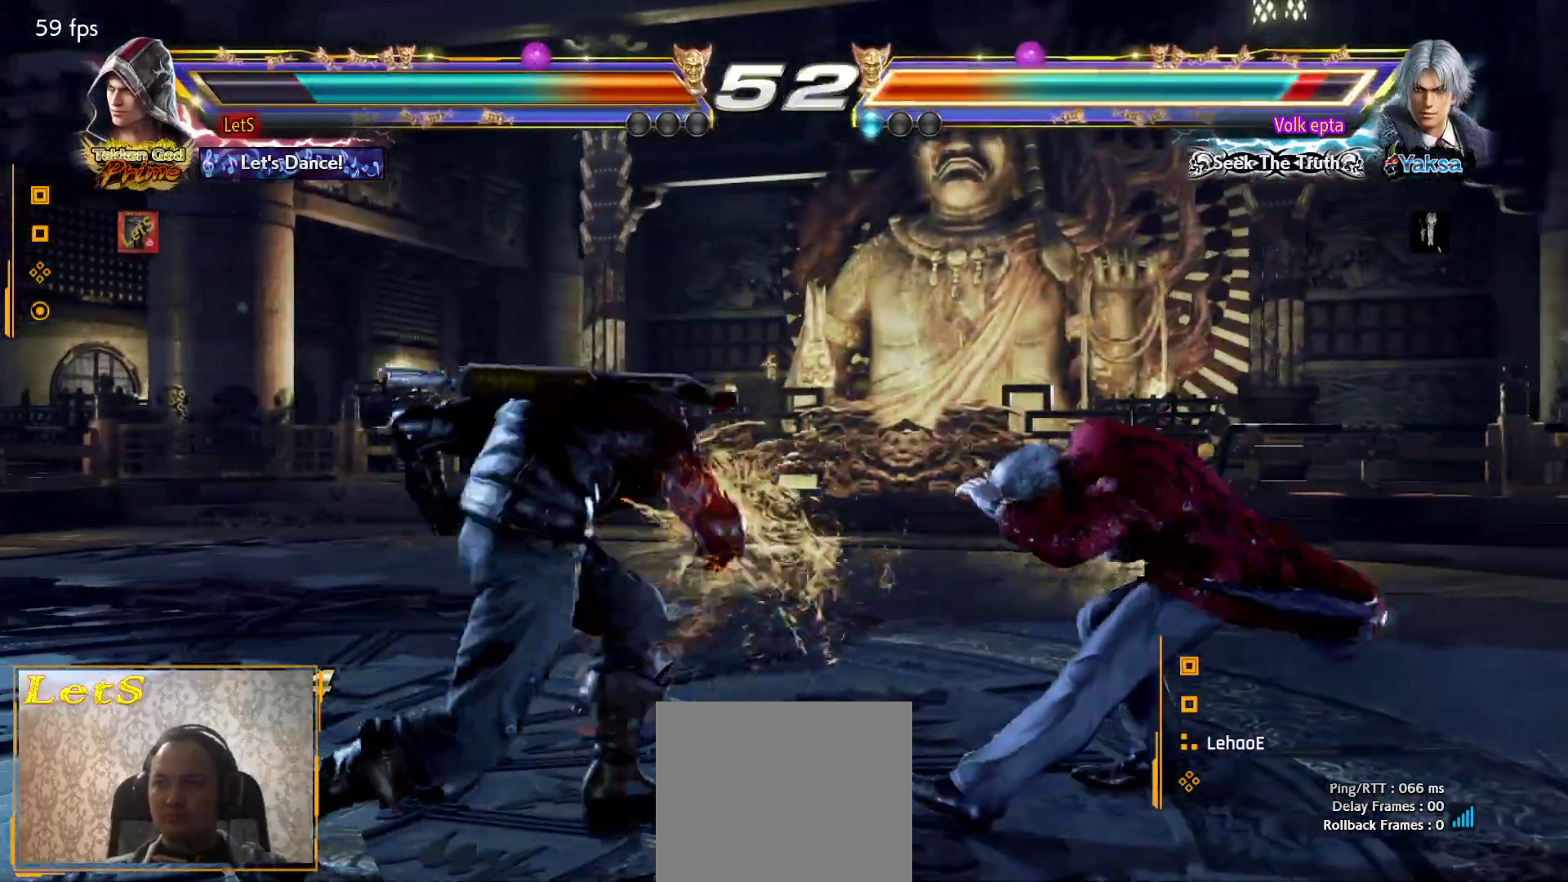
{"buttons": ["DPAD_DOWN", "DPAD_LEFT"], "left_stick": "center", "right_stick": "center", "events": [[333, "CROSS", "up"], [333, "DPAD_DOWN", "down"], [333, "DPAD_RIGHT", "up"], [367, "DPAD_LEFT", "down"]]}
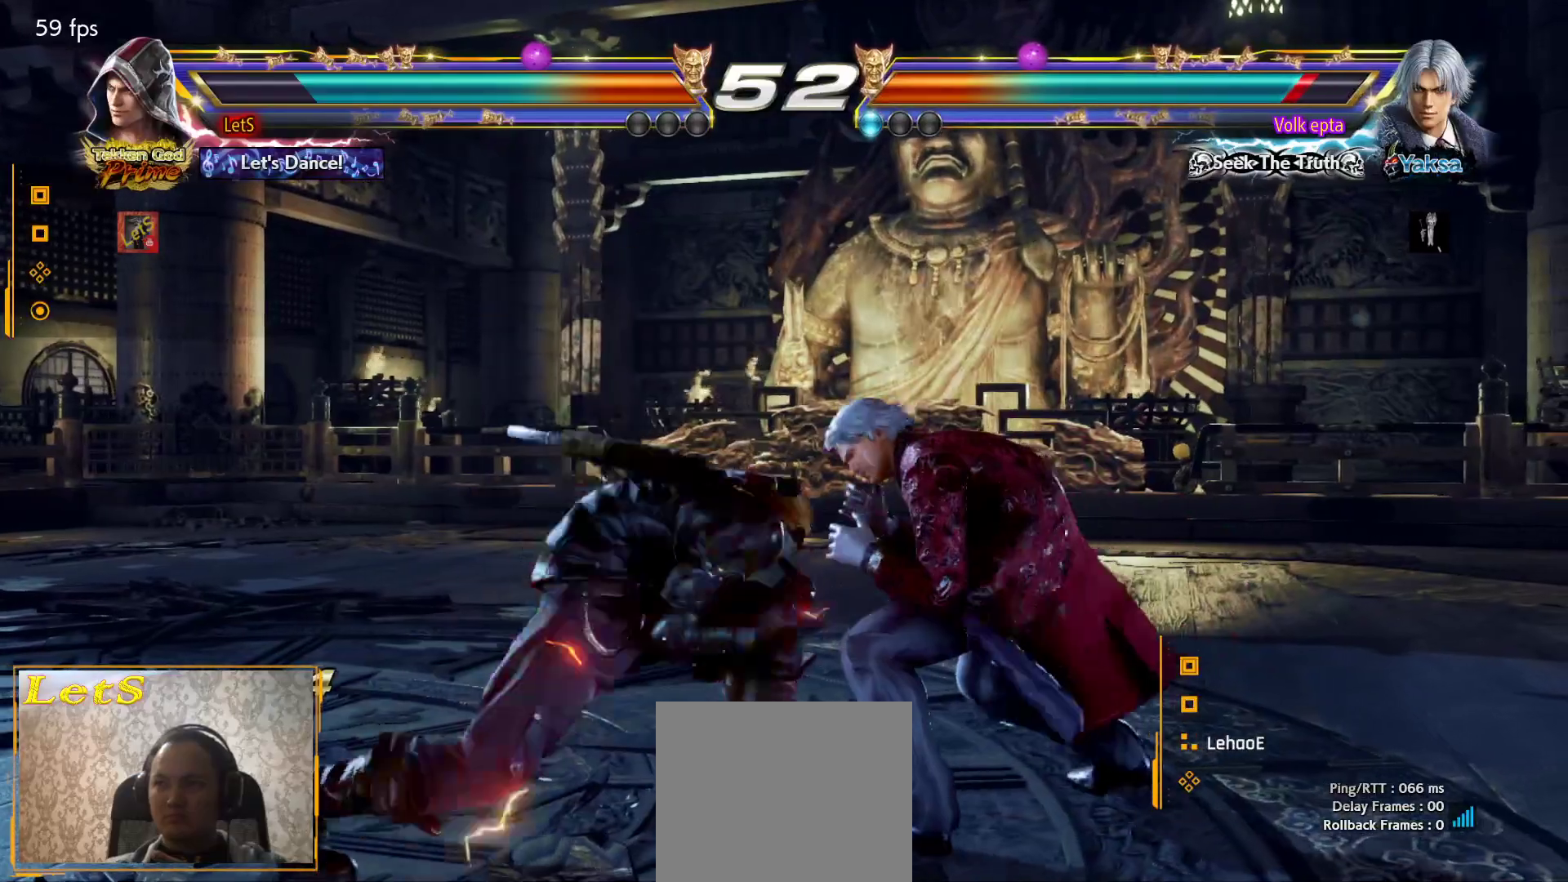
{"buttons": [], "left_stick": "center", "right_stick": "center", "events": [[33, "DPAD_DOWN", "up"], [67, "DPAD_LEFT", "up"], [100, "DPAD_LEFT", "down"], [333, "DPAD_LEFT", "up"]]}
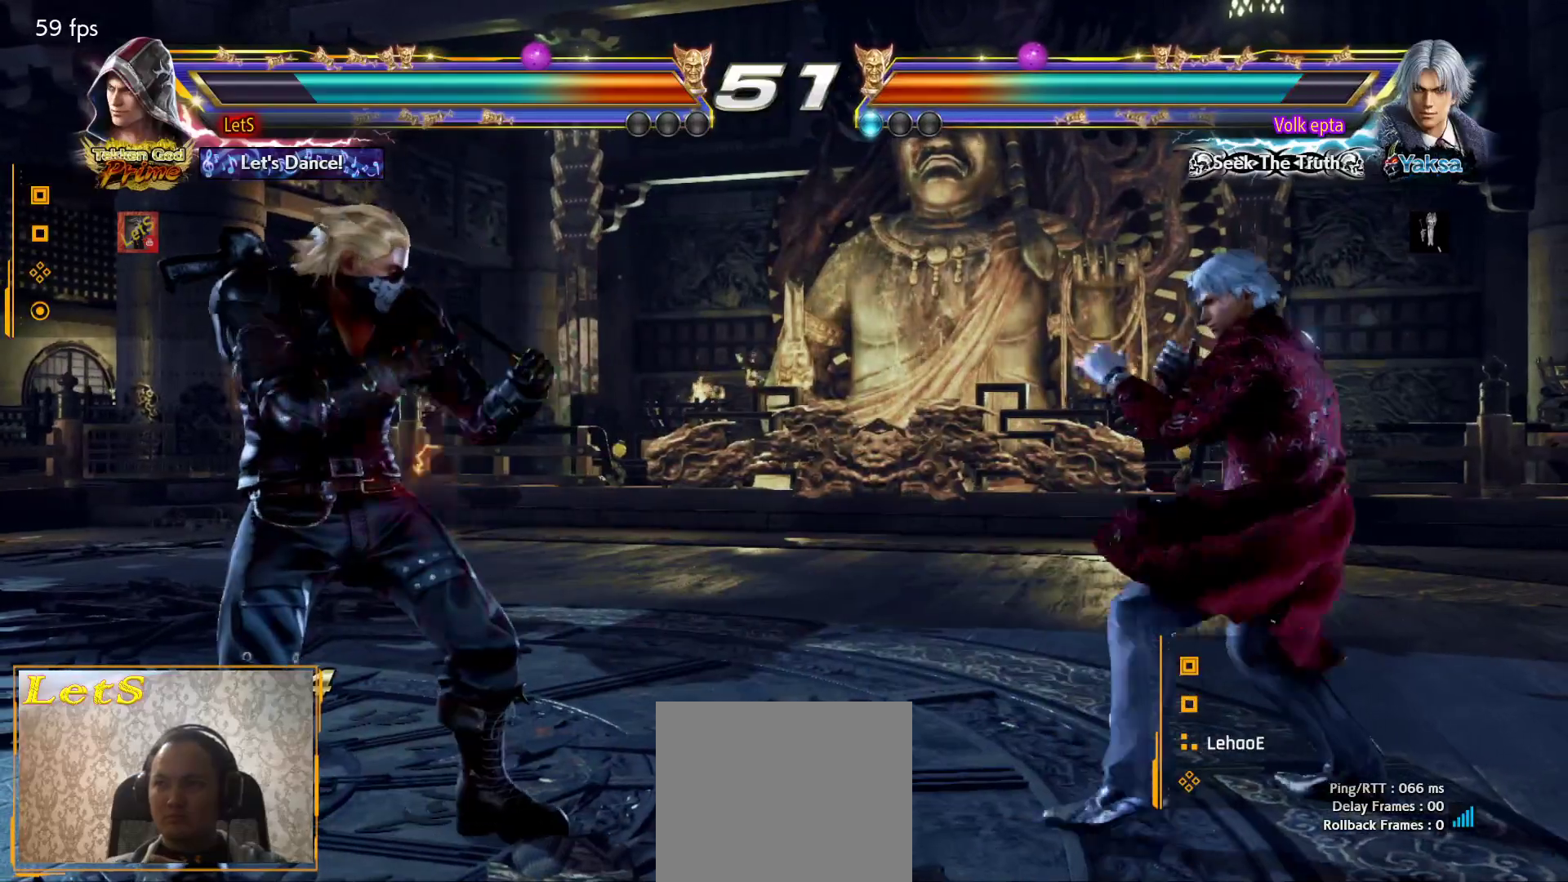
{"buttons": [], "left_stick": "center", "right_stick": "center", "events": [[67, "DPAD_RIGHT", "down"], [167, "DPAD_RIGHT", "up"], [200, "DPAD_RIGHT", "down"], [333, "DPAD_RIGHT", "up"], [400, "DPAD_LEFT", "down"], [500, "DPAD_LEFT", "up"]]}
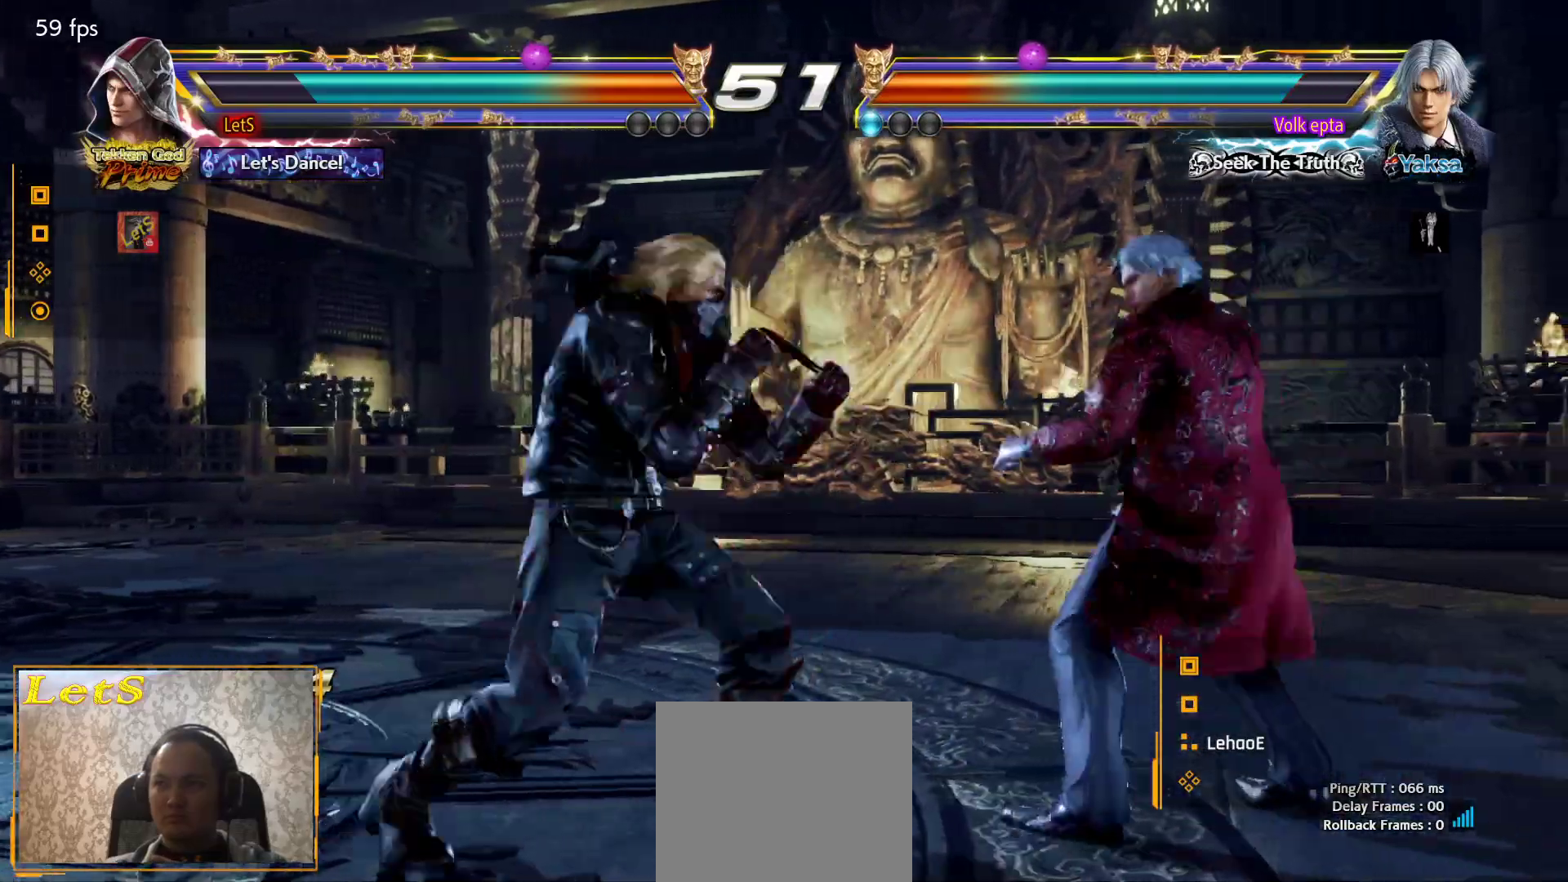
{"buttons": ["DPAD_LEFT"], "left_stick": "center", "right_stick": "center", "events": [[67, "DPAD_LEFT", "down"], [267, "DPAD_LEFT", "up"], [300, "DPAD_LEFT", "down"], [433, "DPAD_DOWN", "down"], [467, "DPAD_DOWN", "up"]]}
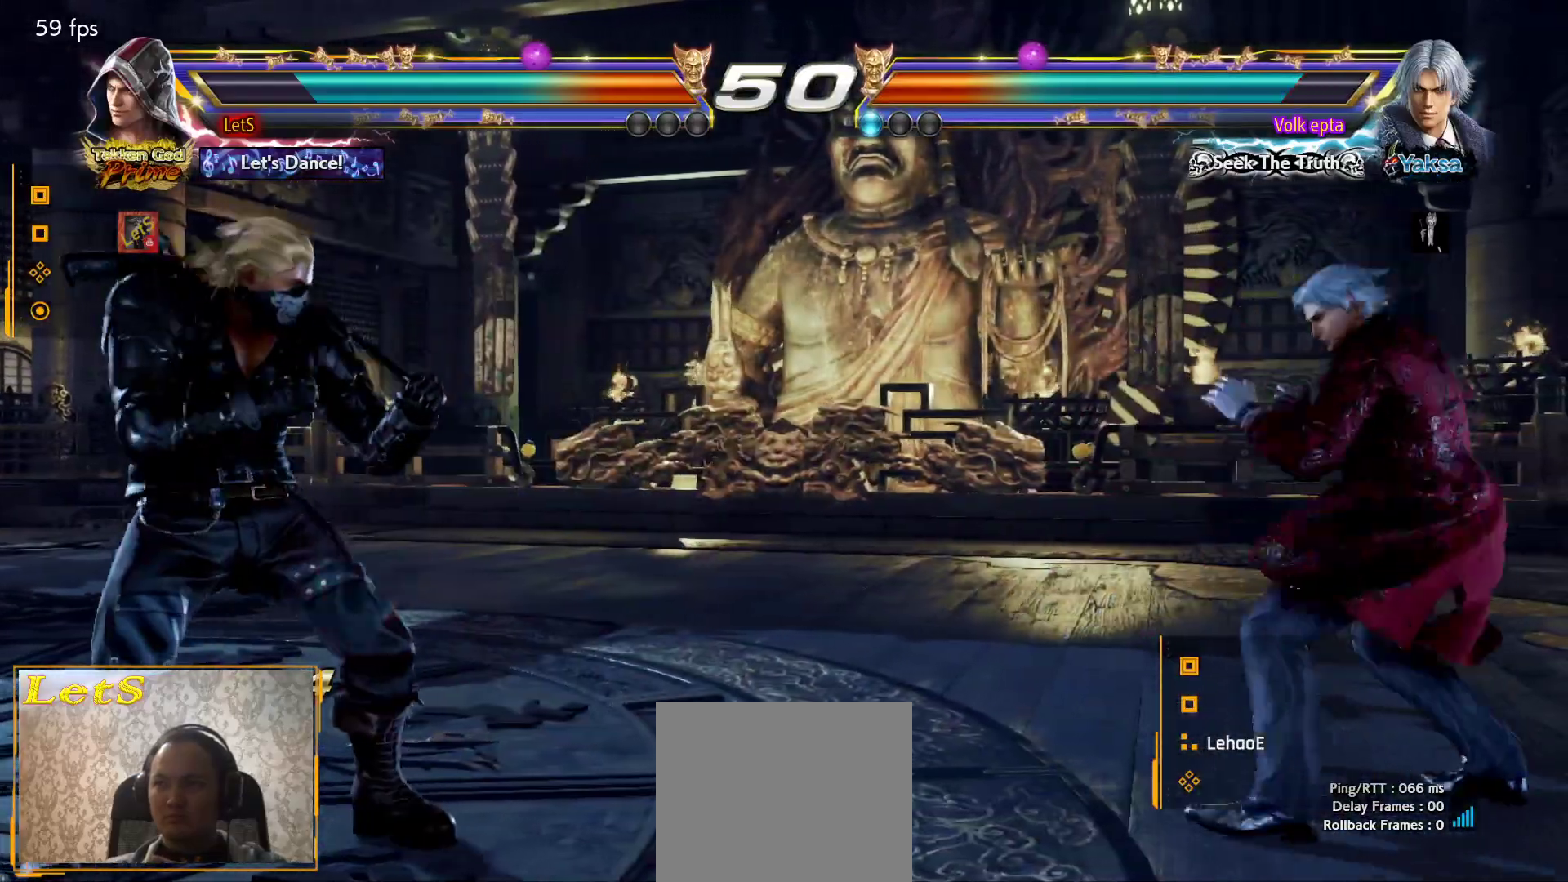
{"buttons": ["DPAD_DOWN", "DPAD_LEFT"], "left_stick": "center", "right_stick": "center", "events": [[33, "DPAD_LEFT", "up"], [67, "DPAD_LEFT", "down"], [200, "DPAD_DOWN", "down"], [233, "DPAD_DOWN", "up"], [300, "DPAD_LEFT", "up"], [333, "DPAD_LEFT", "down"], [467, "DPAD_DOWN", "down"]]}
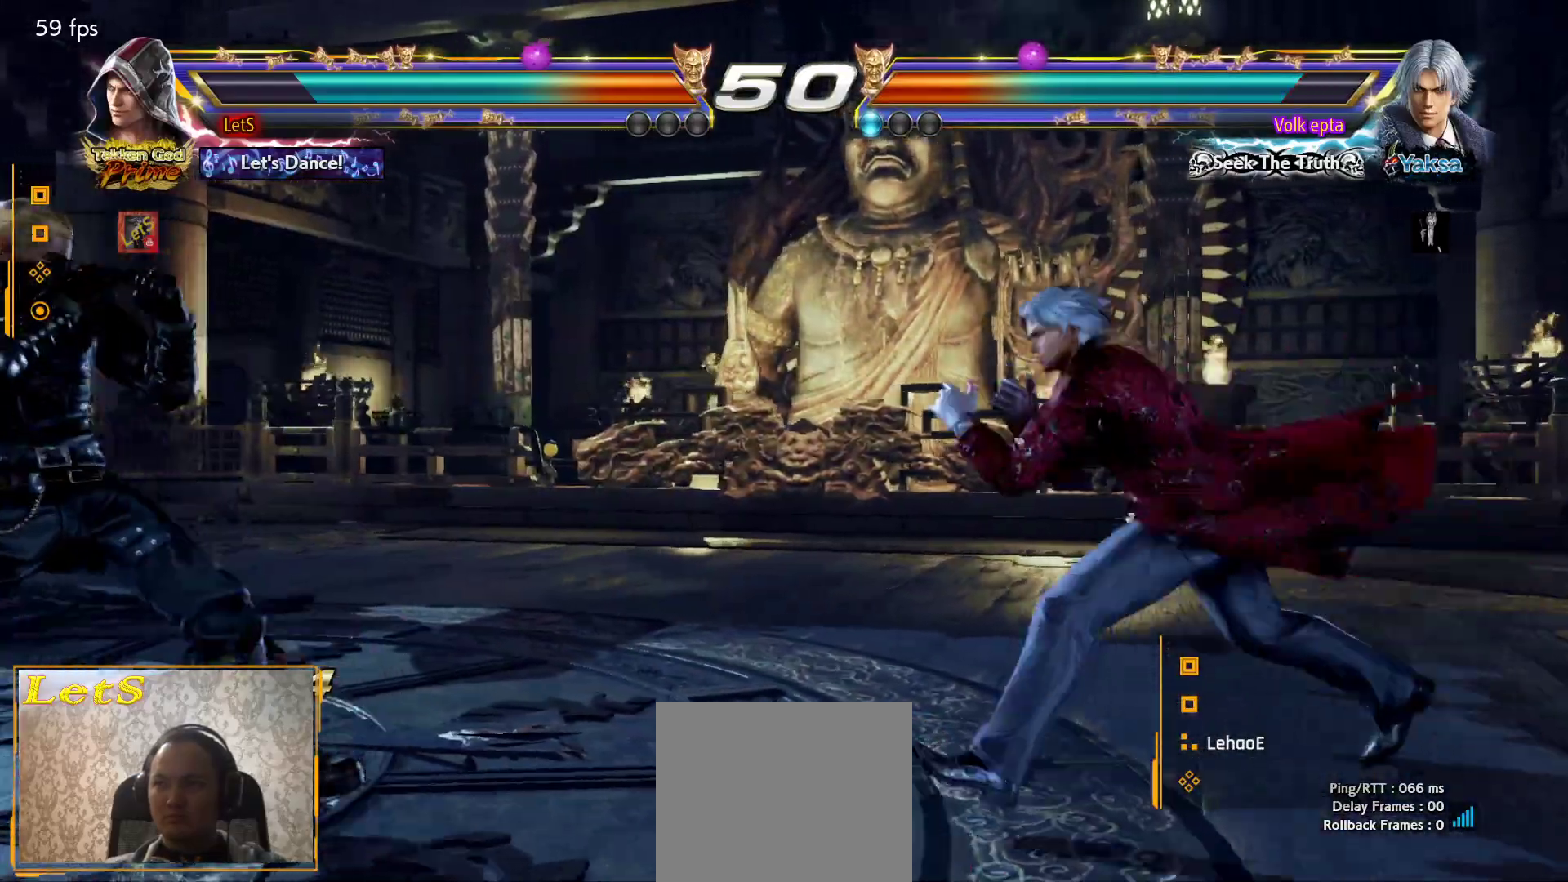
{"buttons": ["TRIANGLE", "DPAD_RIGHT"], "left_stick": "center", "right_stick": "center", "events": [[33, "DPAD_DOWN", "up"], [100, "DPAD_LEFT", "up"], [133, "DPAD_LEFT", "down"], [267, "DPAD_LEFT", "up"], [333, "DPAD_RIGHT", "down"], [367, "L2", "down"], [433, "TRIANGLE", "down"], [467, "L2", "up"]]}